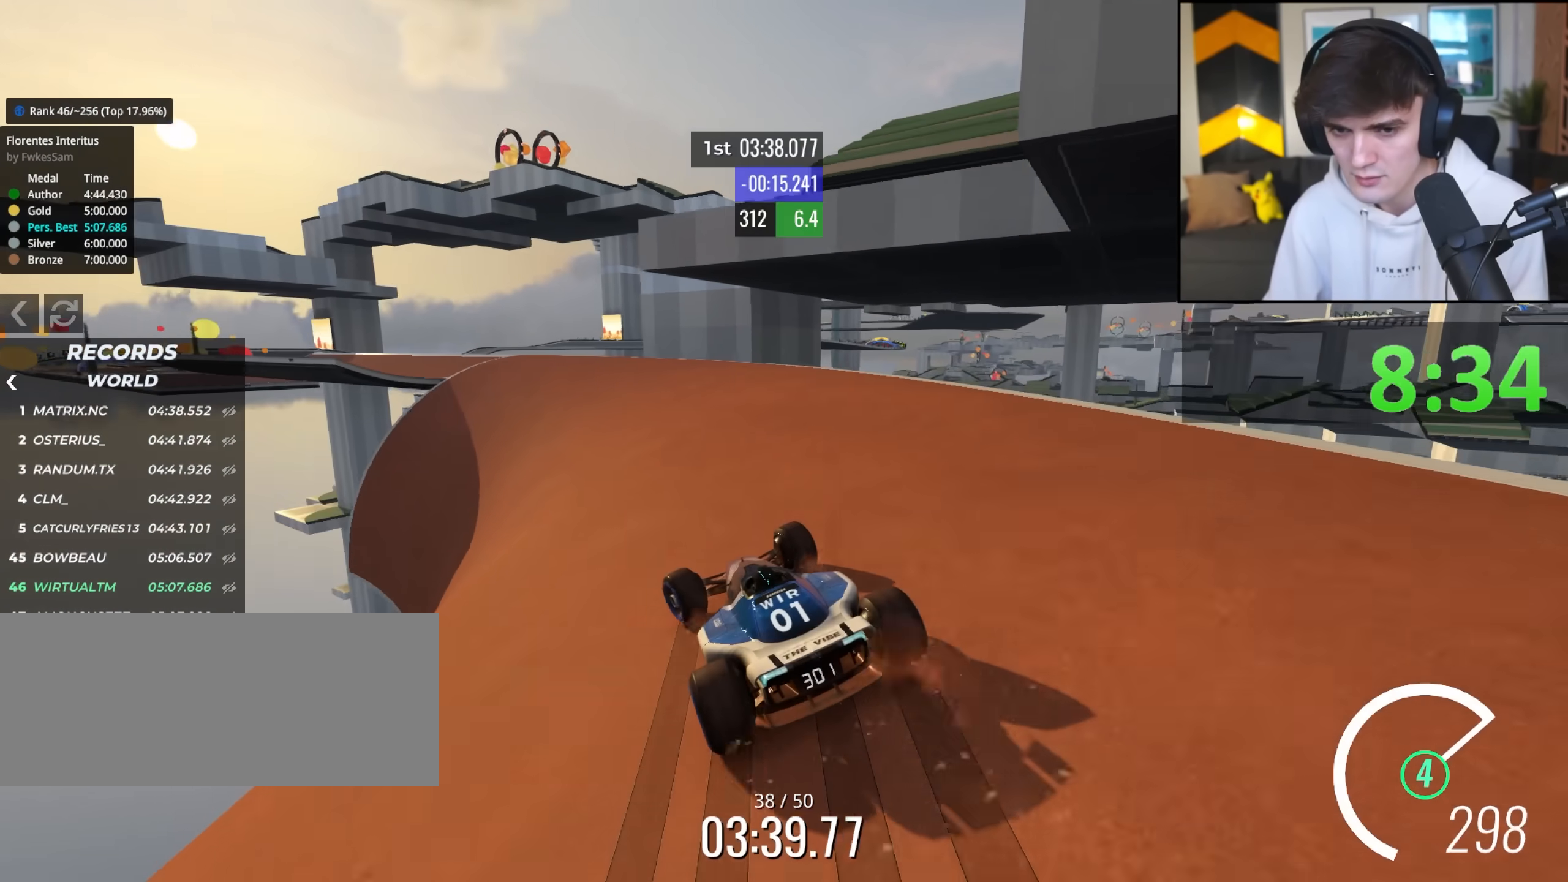
Gameplay with keyboard; each line is a JSON object with the keys held at the frame after it. "events" lists presses ("down") and releases ("up") of "brake", "down", "left", "right" and "up" between this image and that frame as [ms after this image, input, new state], when the widget could be followed in between. No other keys are recorded. Mouse input is not recorded. Key names are as the overlay labels them; some are game actions (e.g. jump) rather than physical keys.
{"keys": ["up"], "events": [[117, "left", "down"], [383, "left", "up"]]}
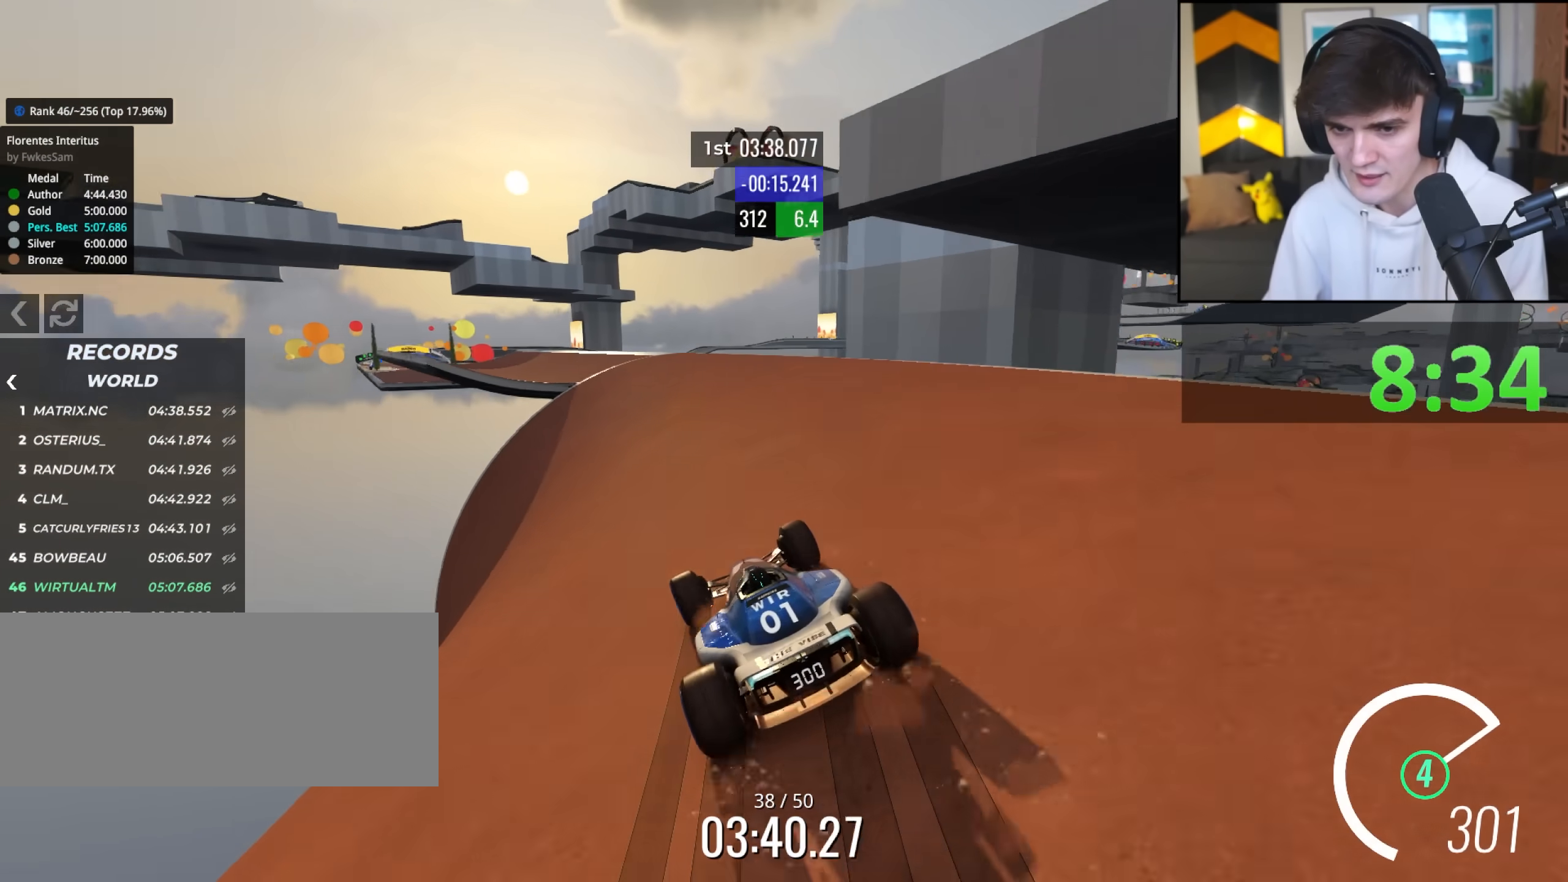
{"keys": ["up"], "events": [[33, "left", "down"], [167, "left", "up"]]}
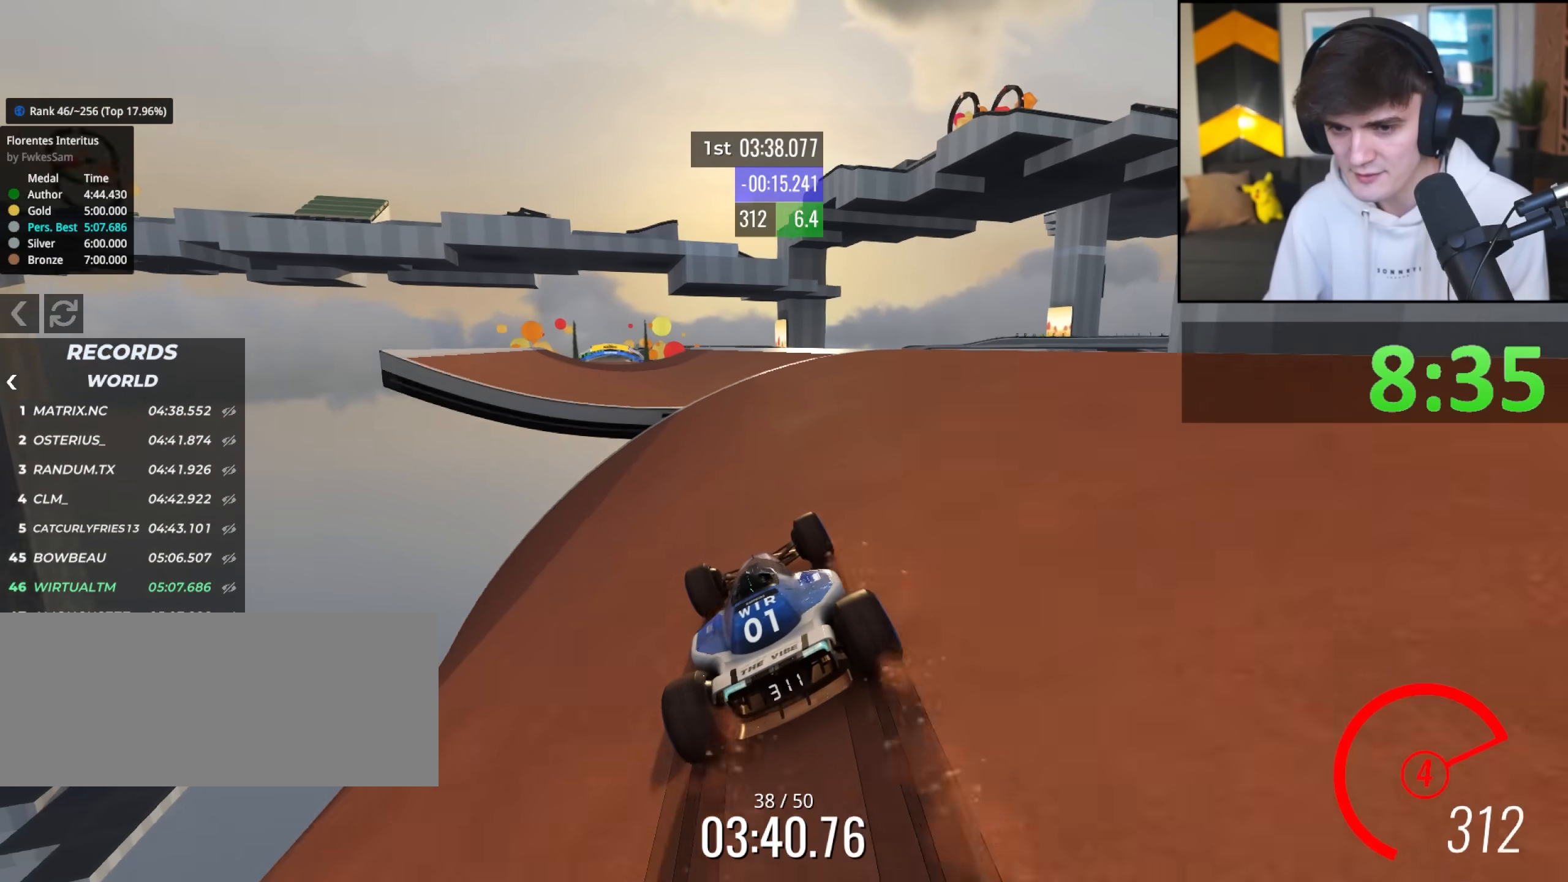
{"keys": ["up"], "events": [[233, "left", "down"], [333, "left", "up"]]}
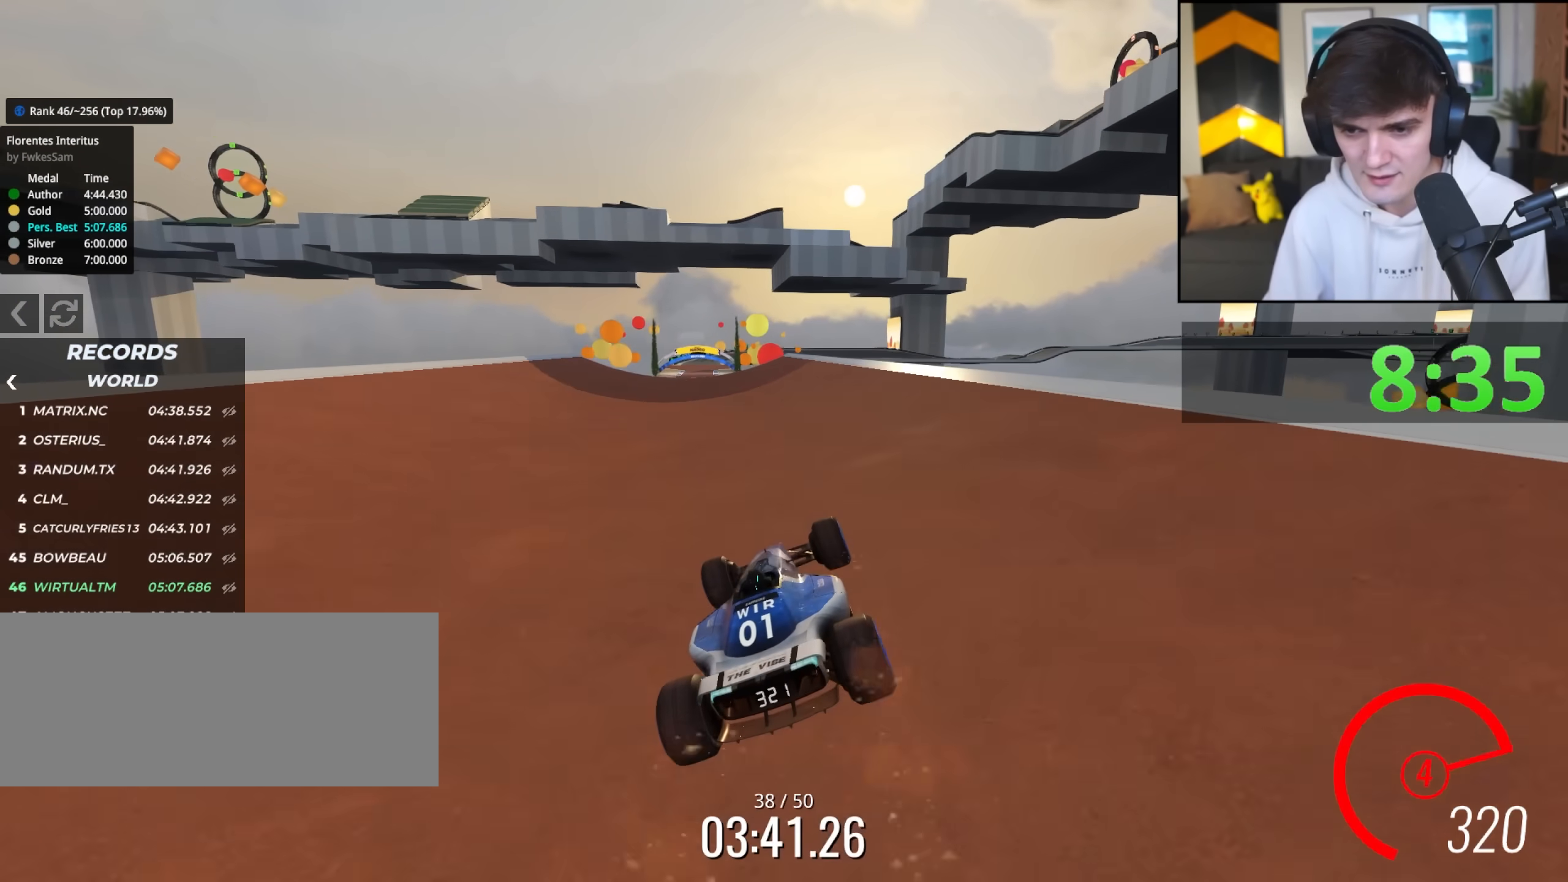
{"keys": ["up"], "events": [[200, "left", "down"], [300, "left", "up"]]}
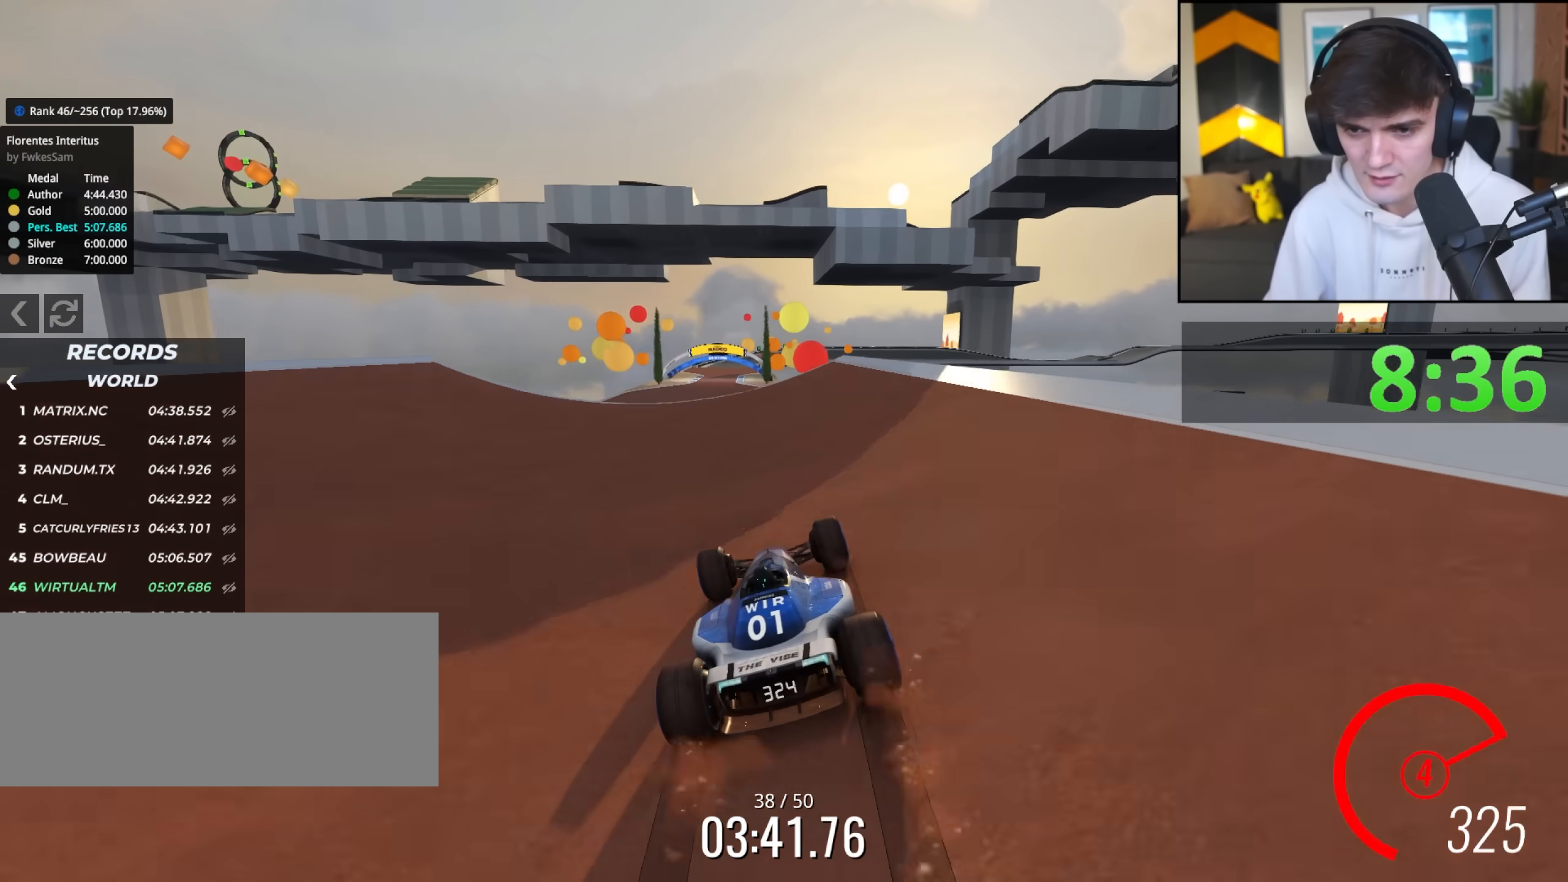
{"keys": ["up"], "events": [[133, "left", "down"], [217, "left", "up"], [317, "right", "down"], [367, "right", "up"]]}
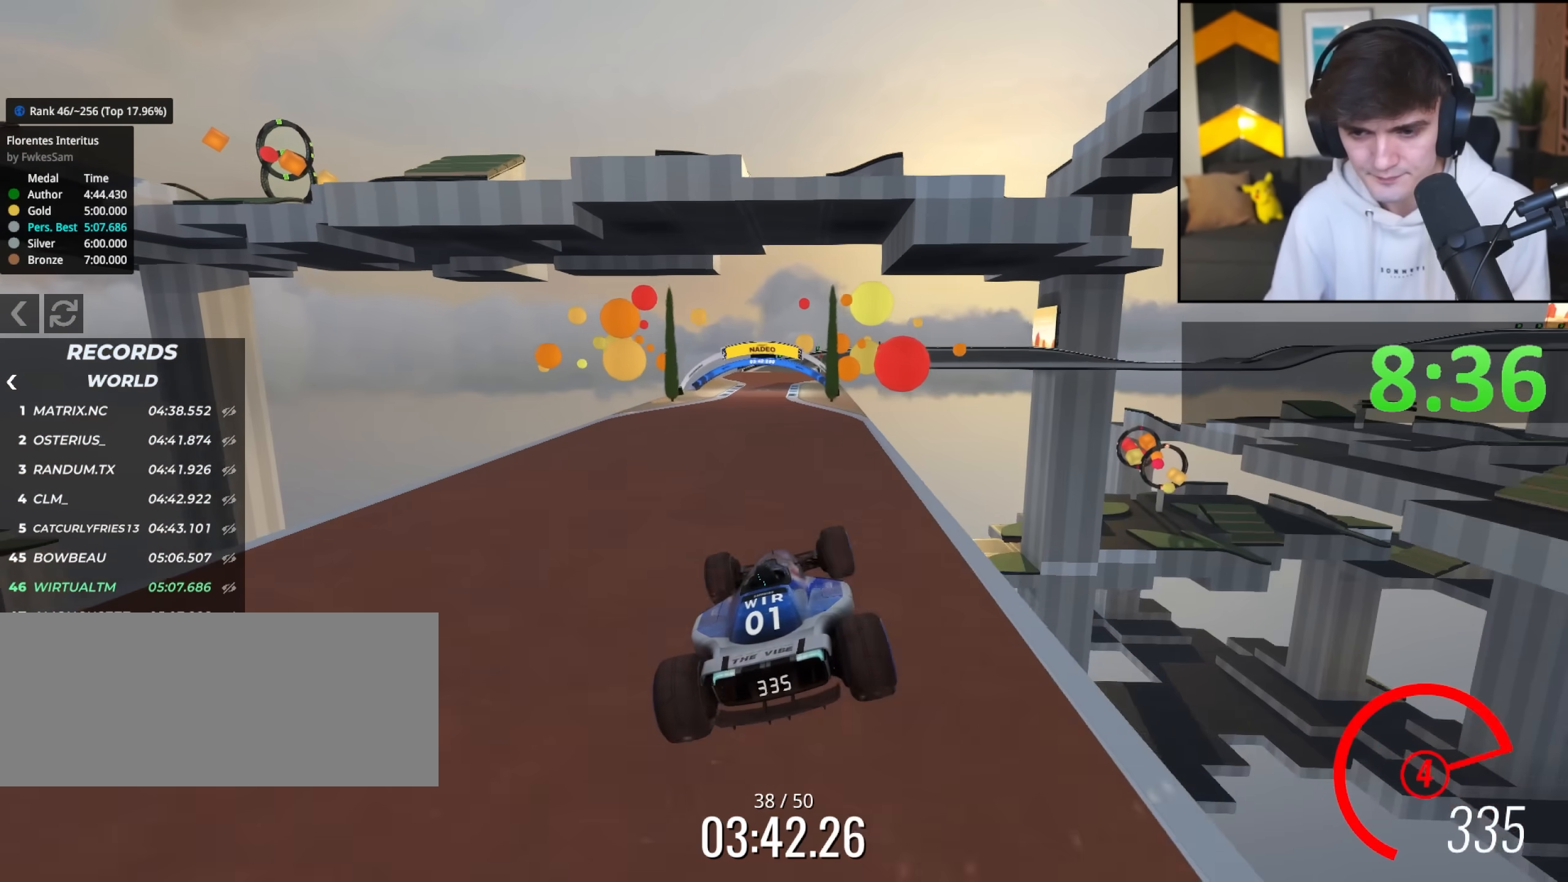
{"keys": ["left", "up"], "events": [[50, "brake", "down"], [100, "brake", "up"], [150, "left", "down"]]}
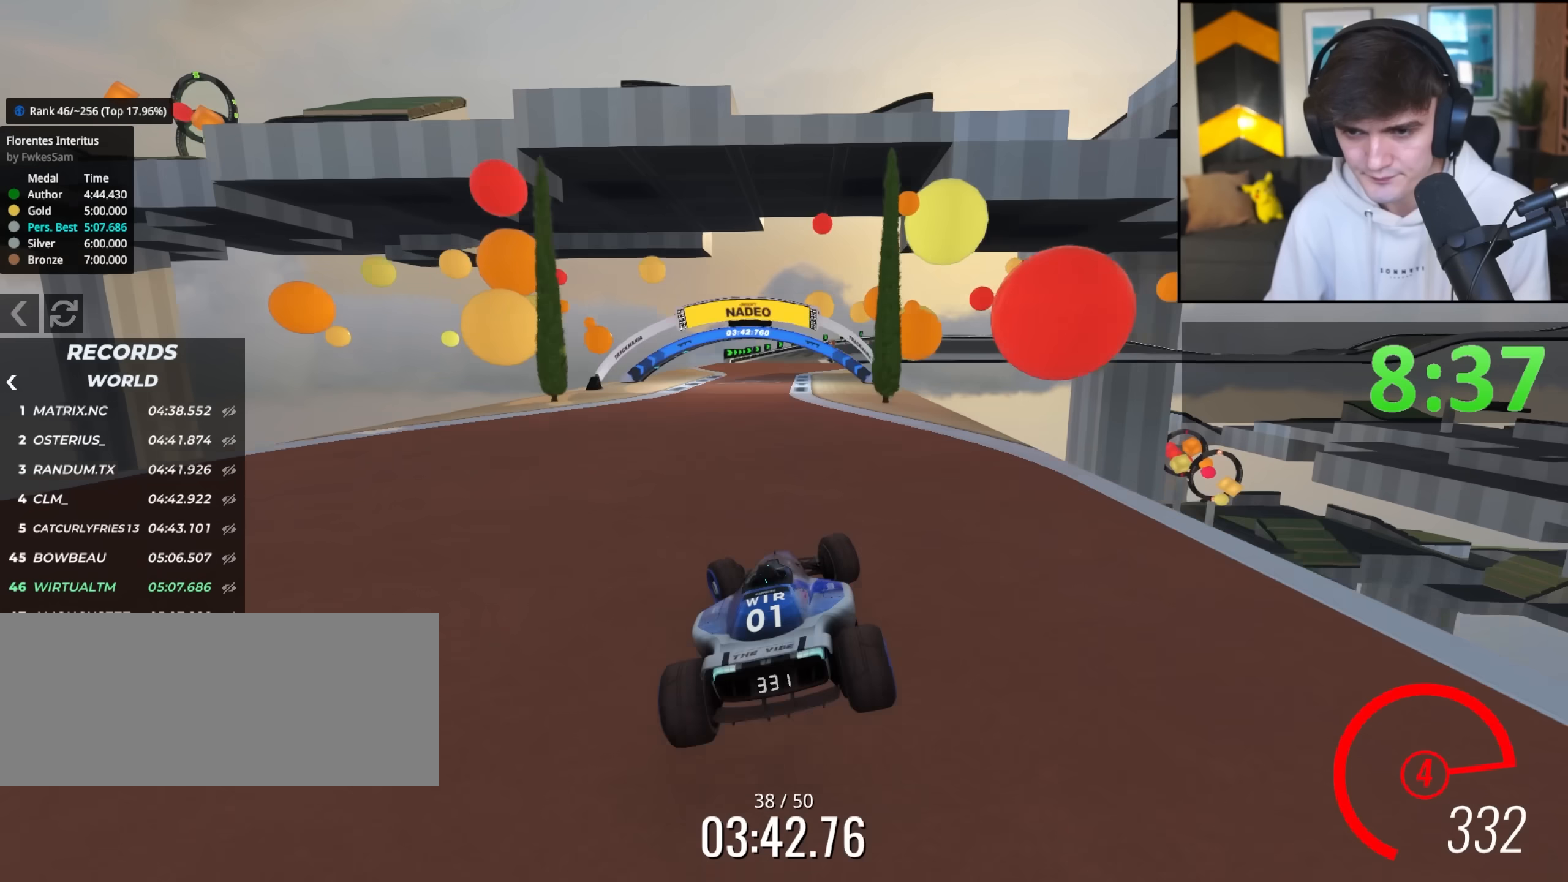
{"keys": ["up"], "events": [[117, "left", "up"]]}
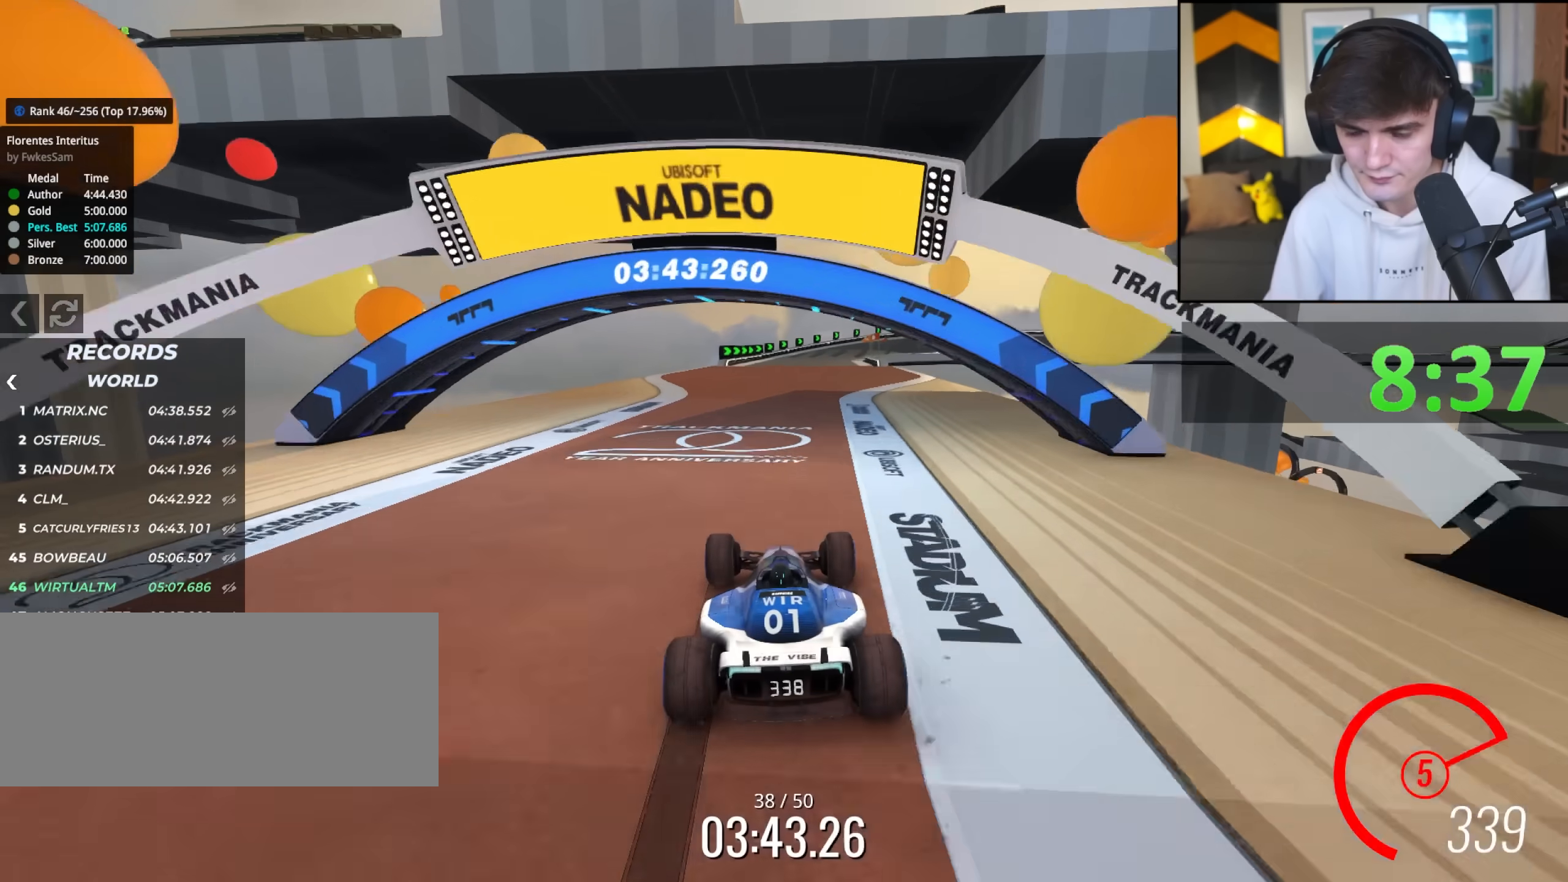
{"keys": ["right", "up"], "events": [[417, "right", "down"]]}
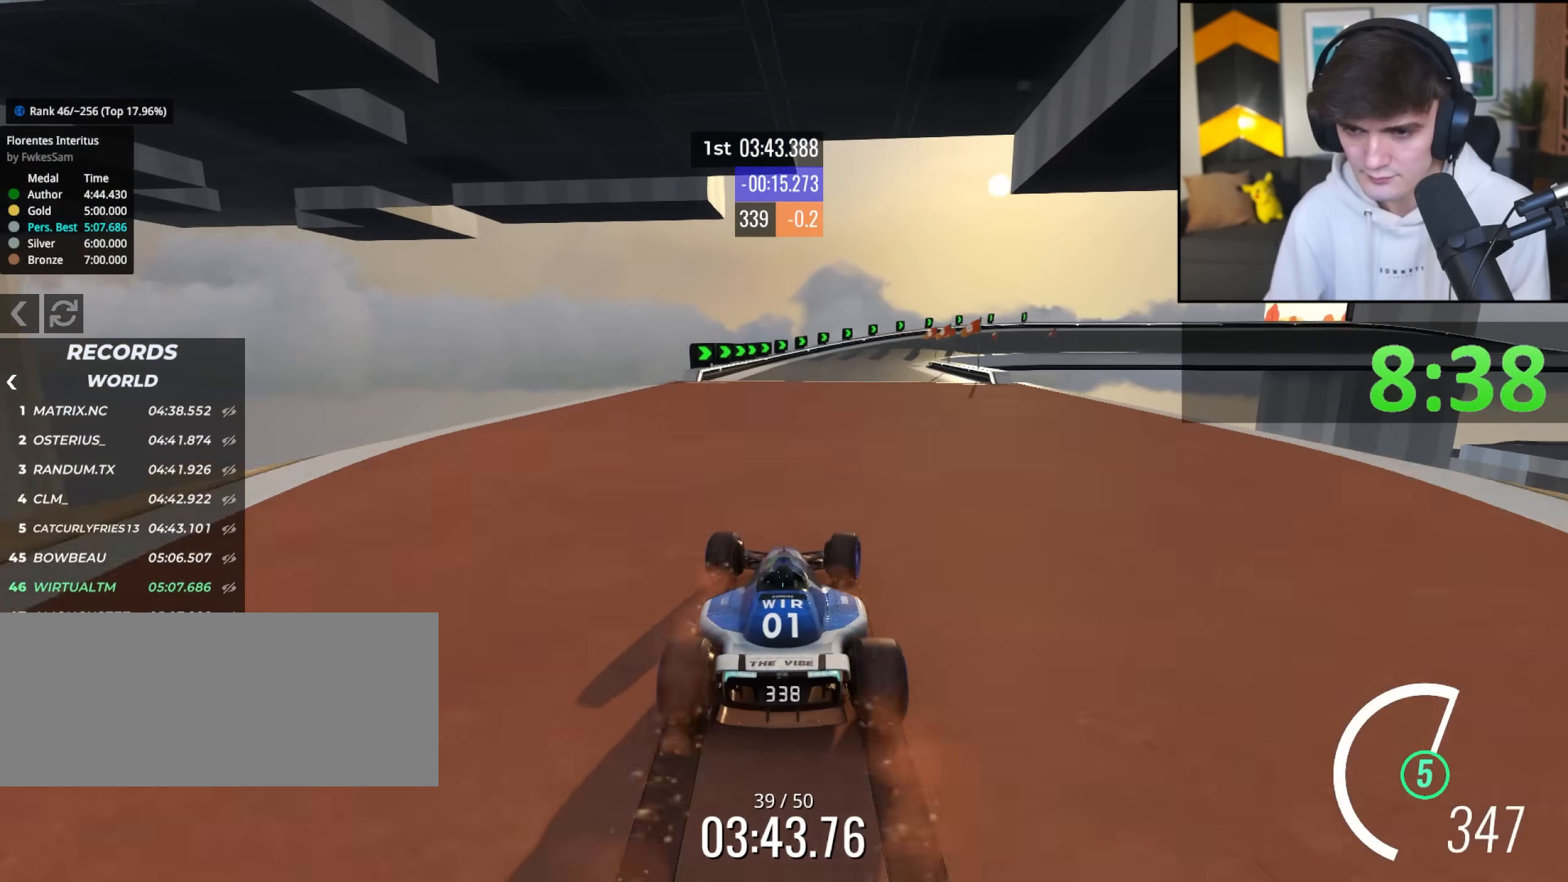
{"keys": ["brake", "right", "up"], "events": [[233, "right", "up"], [283, "right", "down"], [467, "brake", "down"]]}
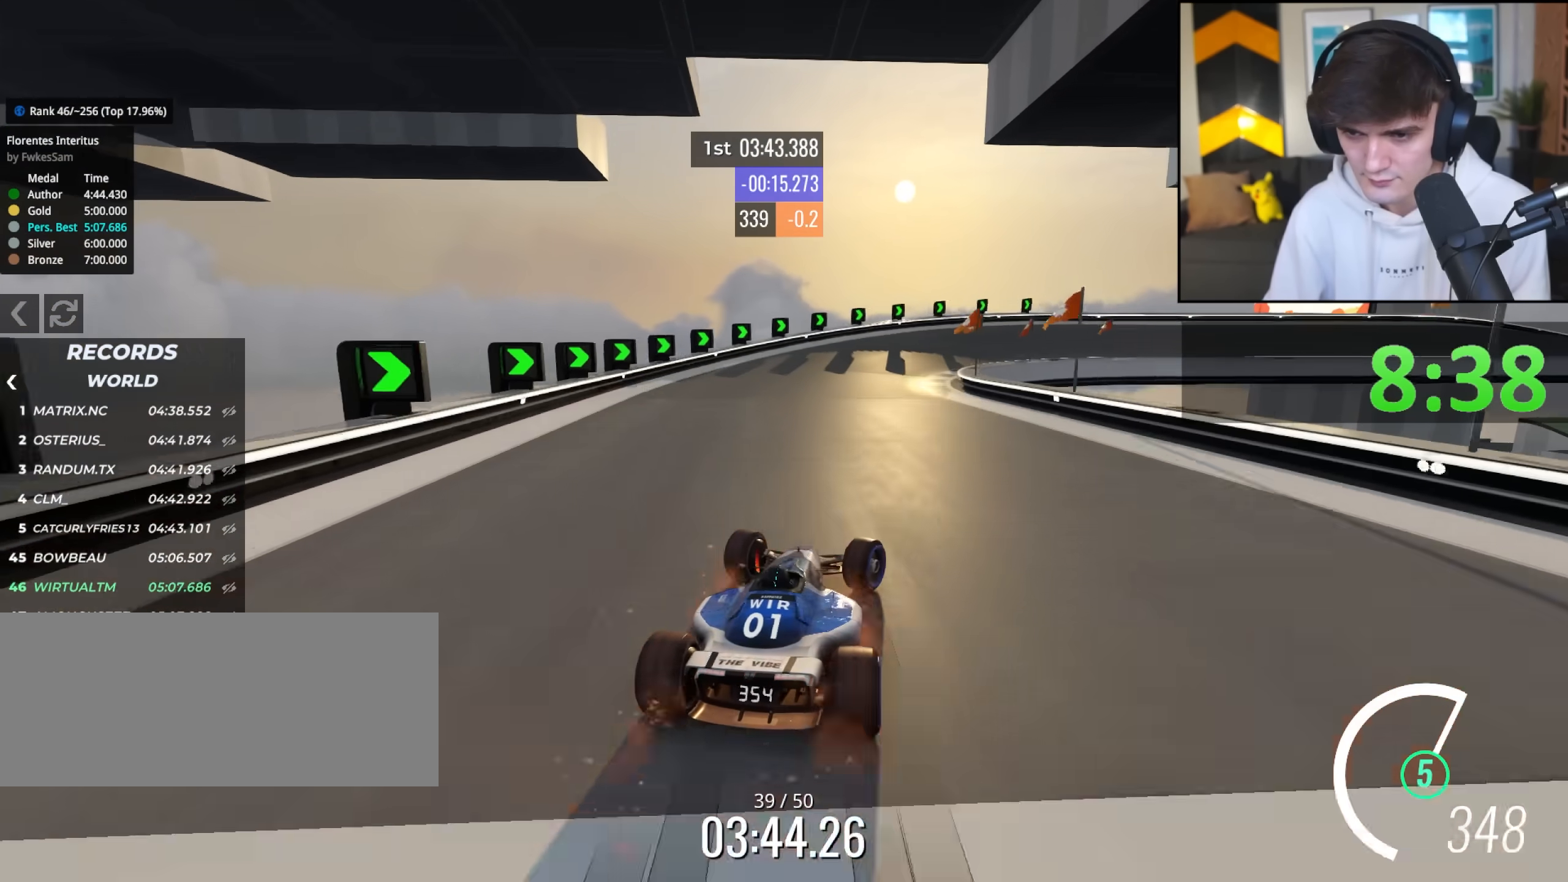
{"keys": ["right", "up"], "events": [[150, "brake", "up"], [350, "up", "up"], [433, "up", "down"]]}
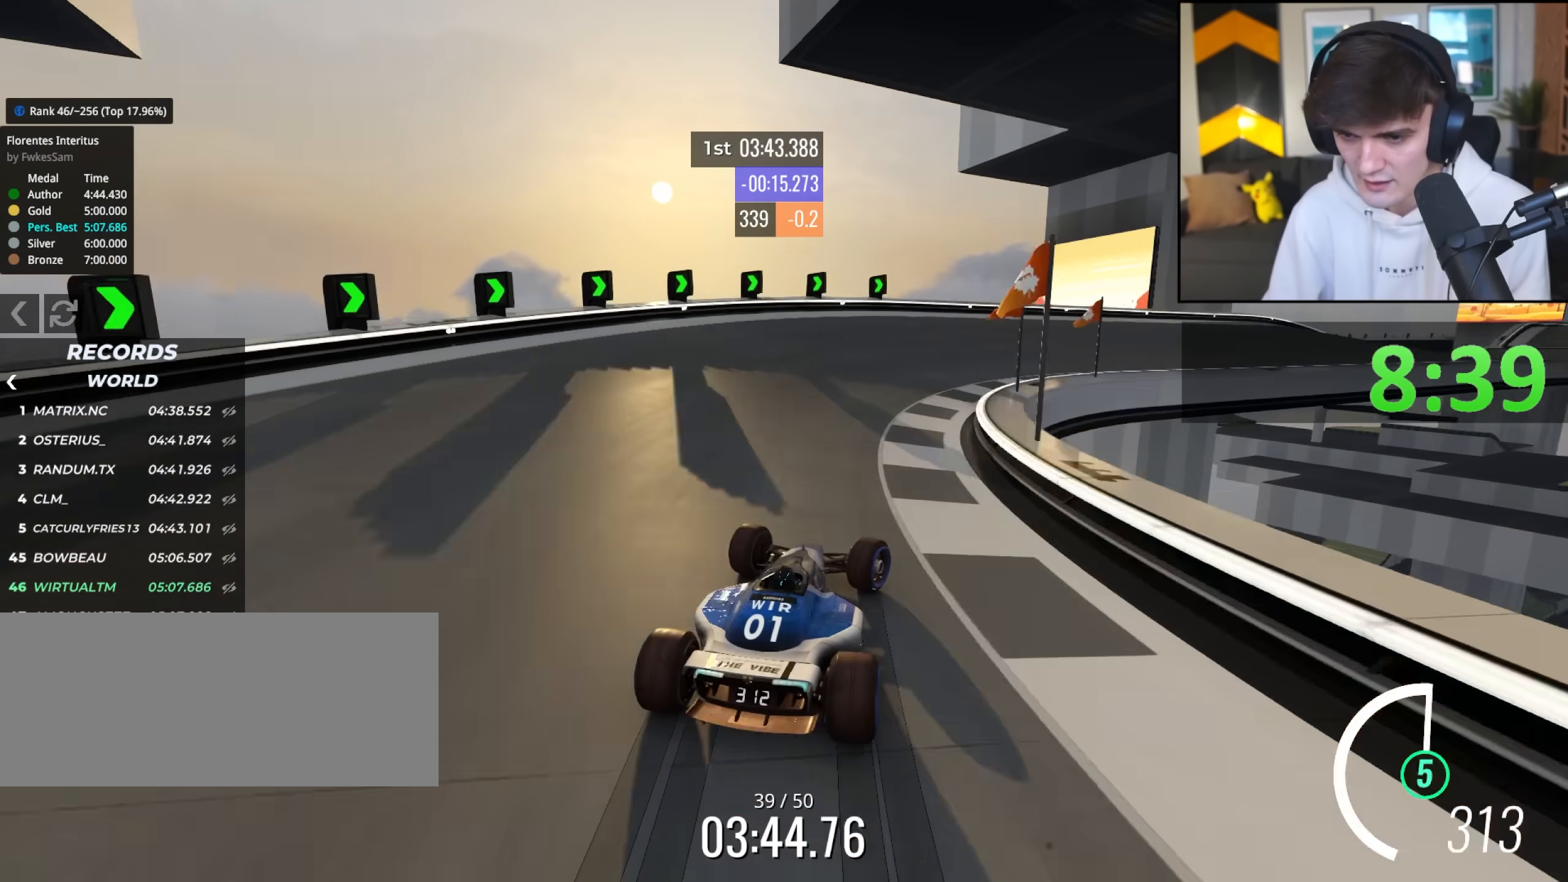
{"keys": ["right", "up"], "events": []}
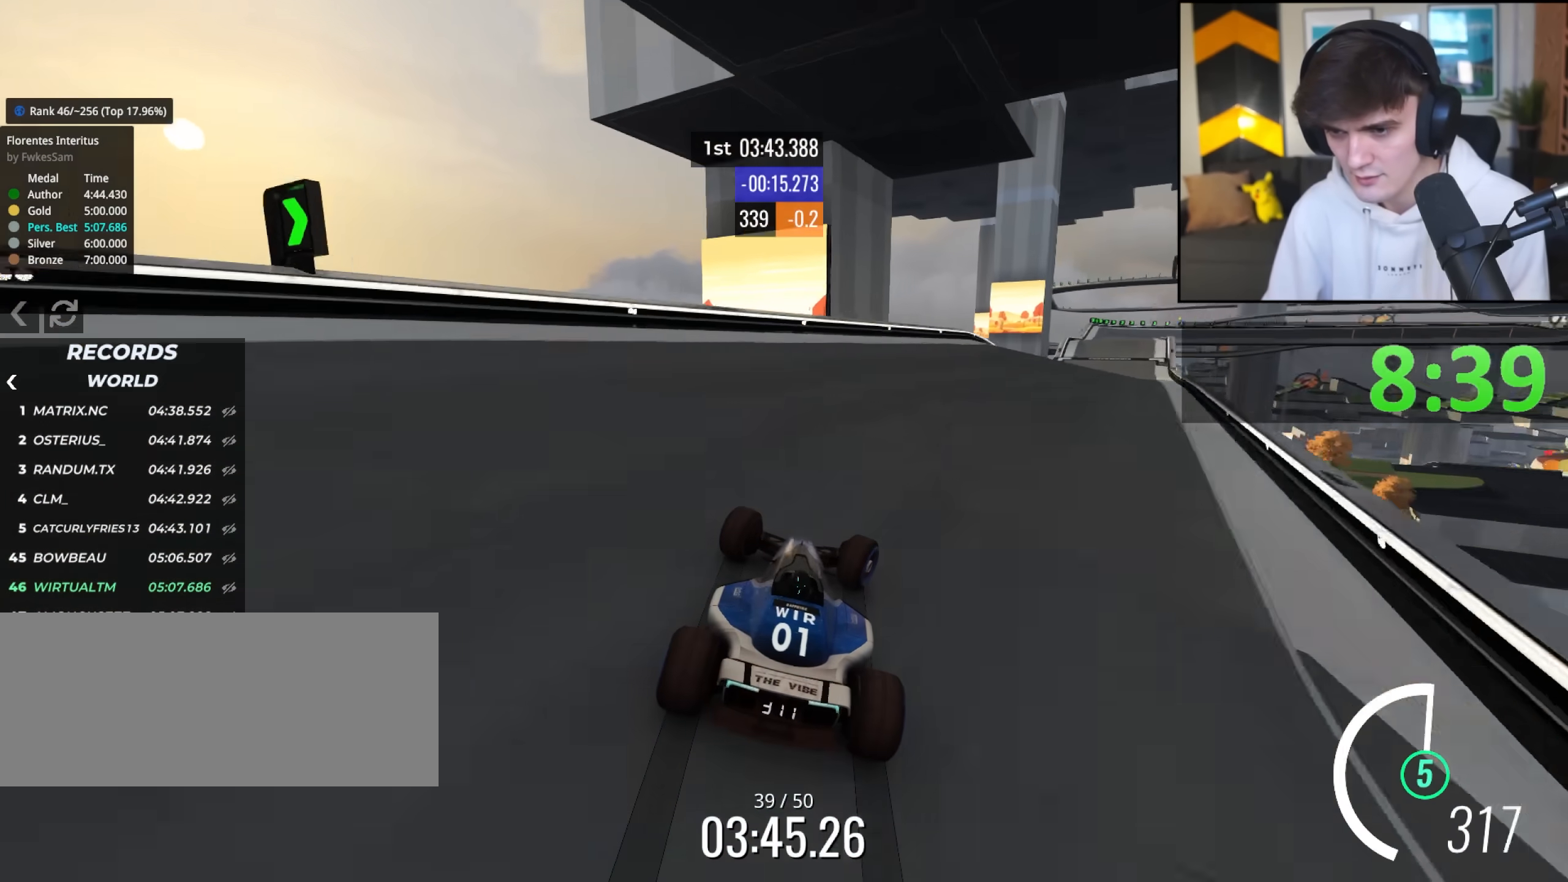
{"keys": ["up"], "events": [[467, "right", "up"]]}
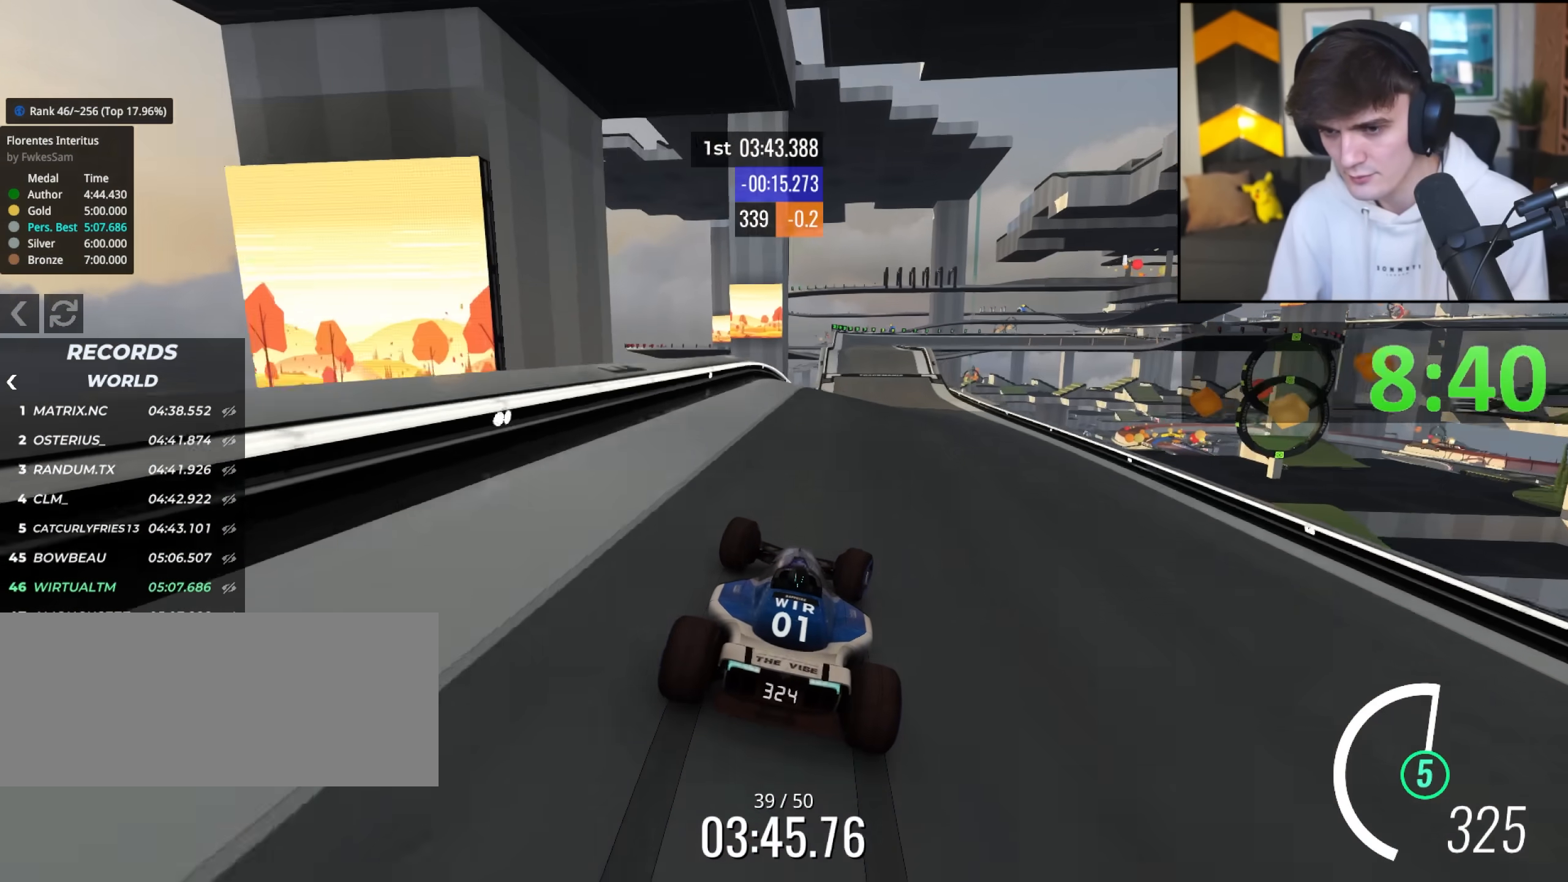
{"keys": ["brake", "up"], "events": [[67, "left", "down"], [117, "left", "up"], [483, "brake", "down"]]}
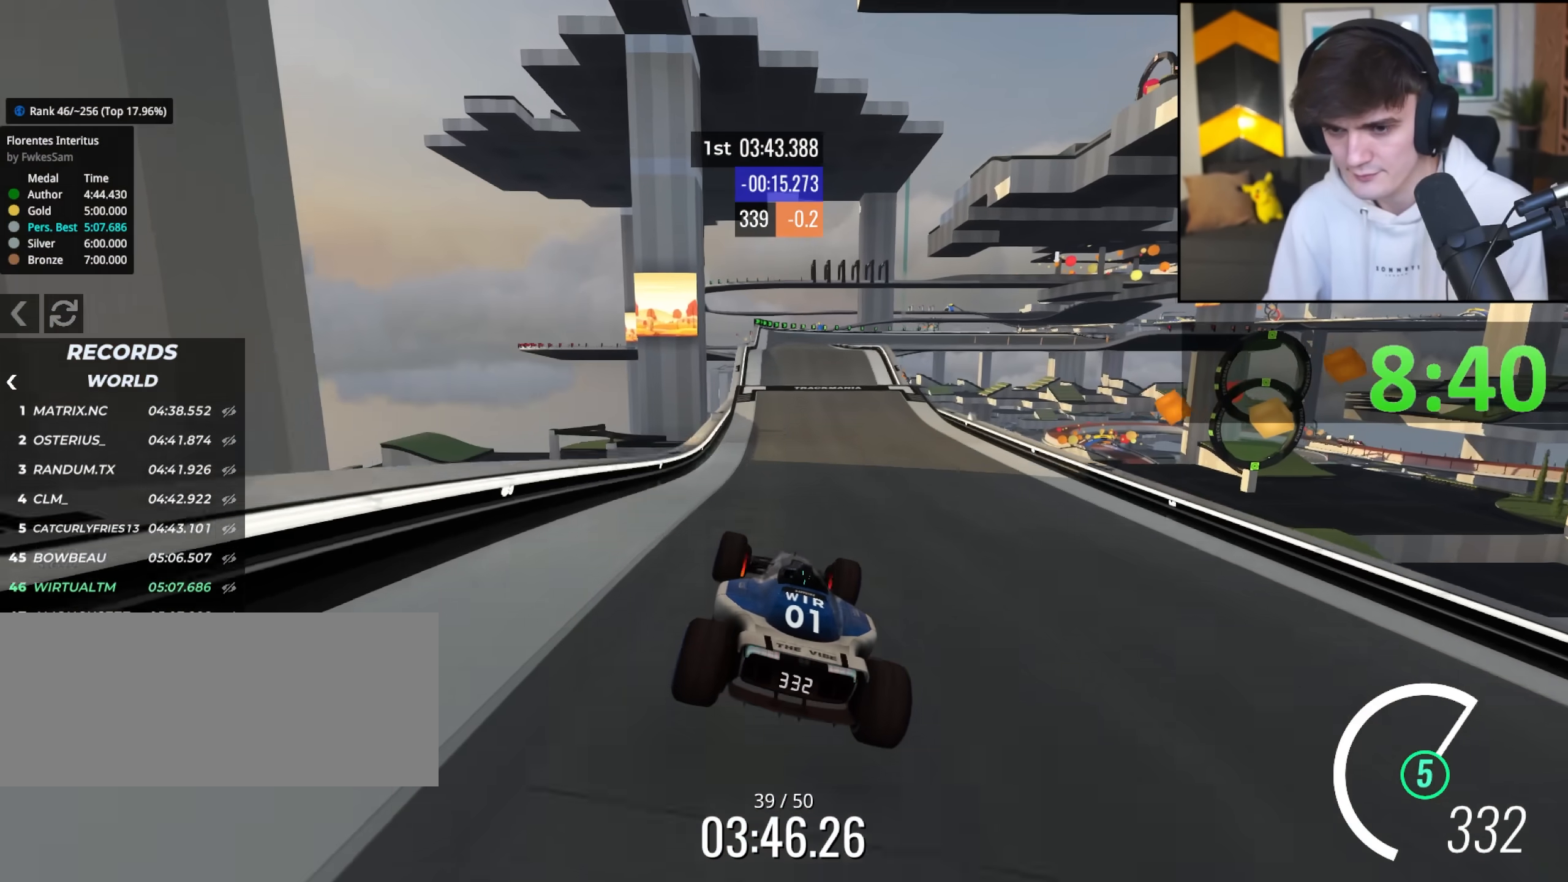
{"keys": ["up"], "events": [[33, "brake", "up"]]}
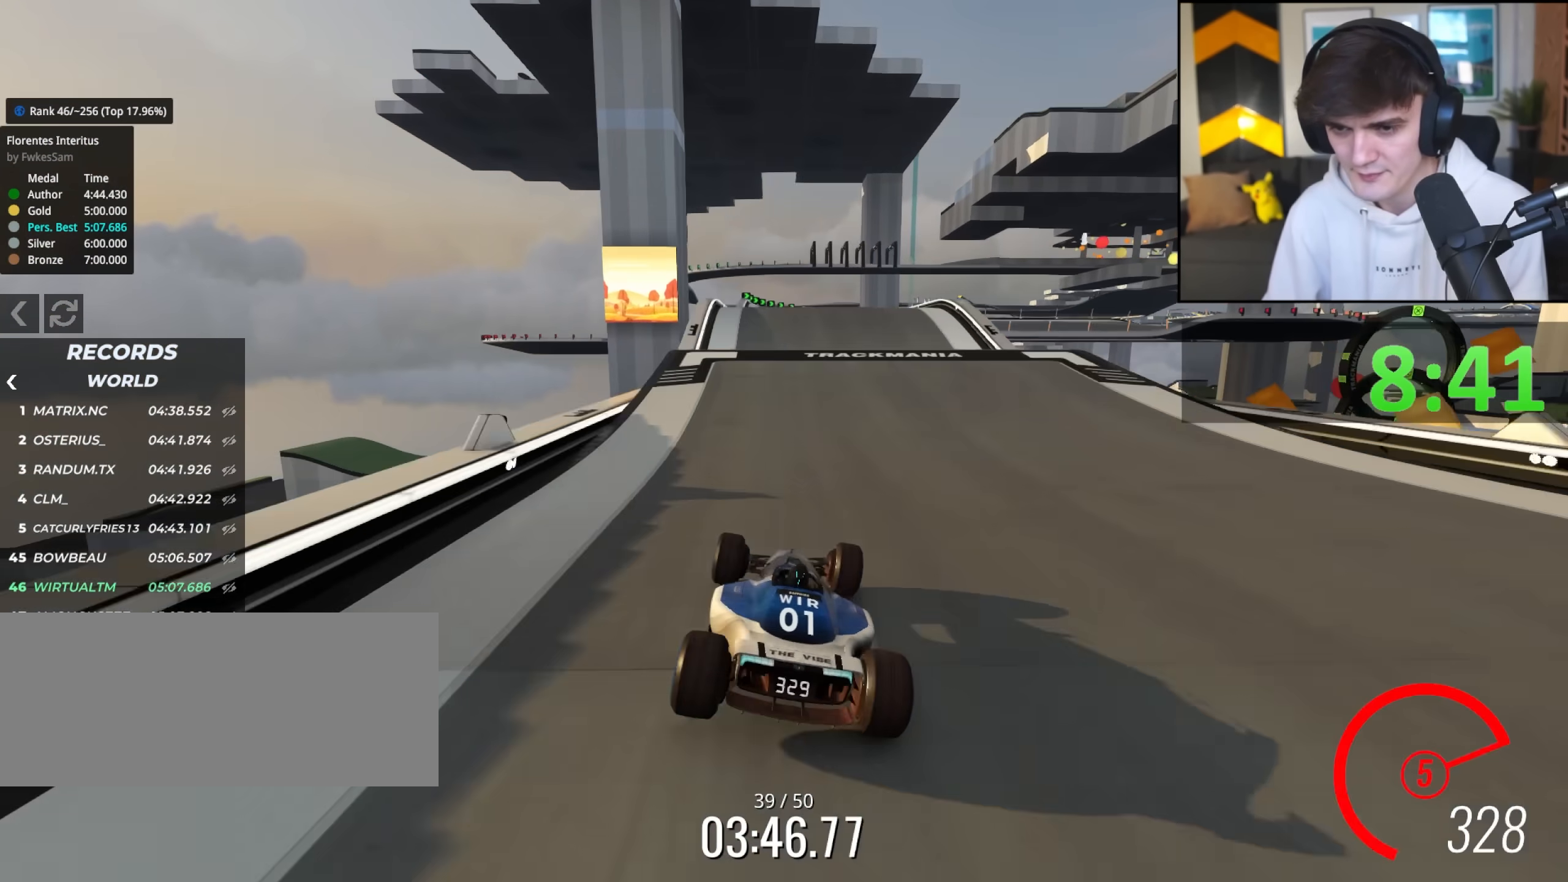
{"keys": ["left", "up"], "events": [[50, "right", "down"], [183, "right", "up"], [283, "right", "down"], [333, "right", "up"], [417, "left", "down"]]}
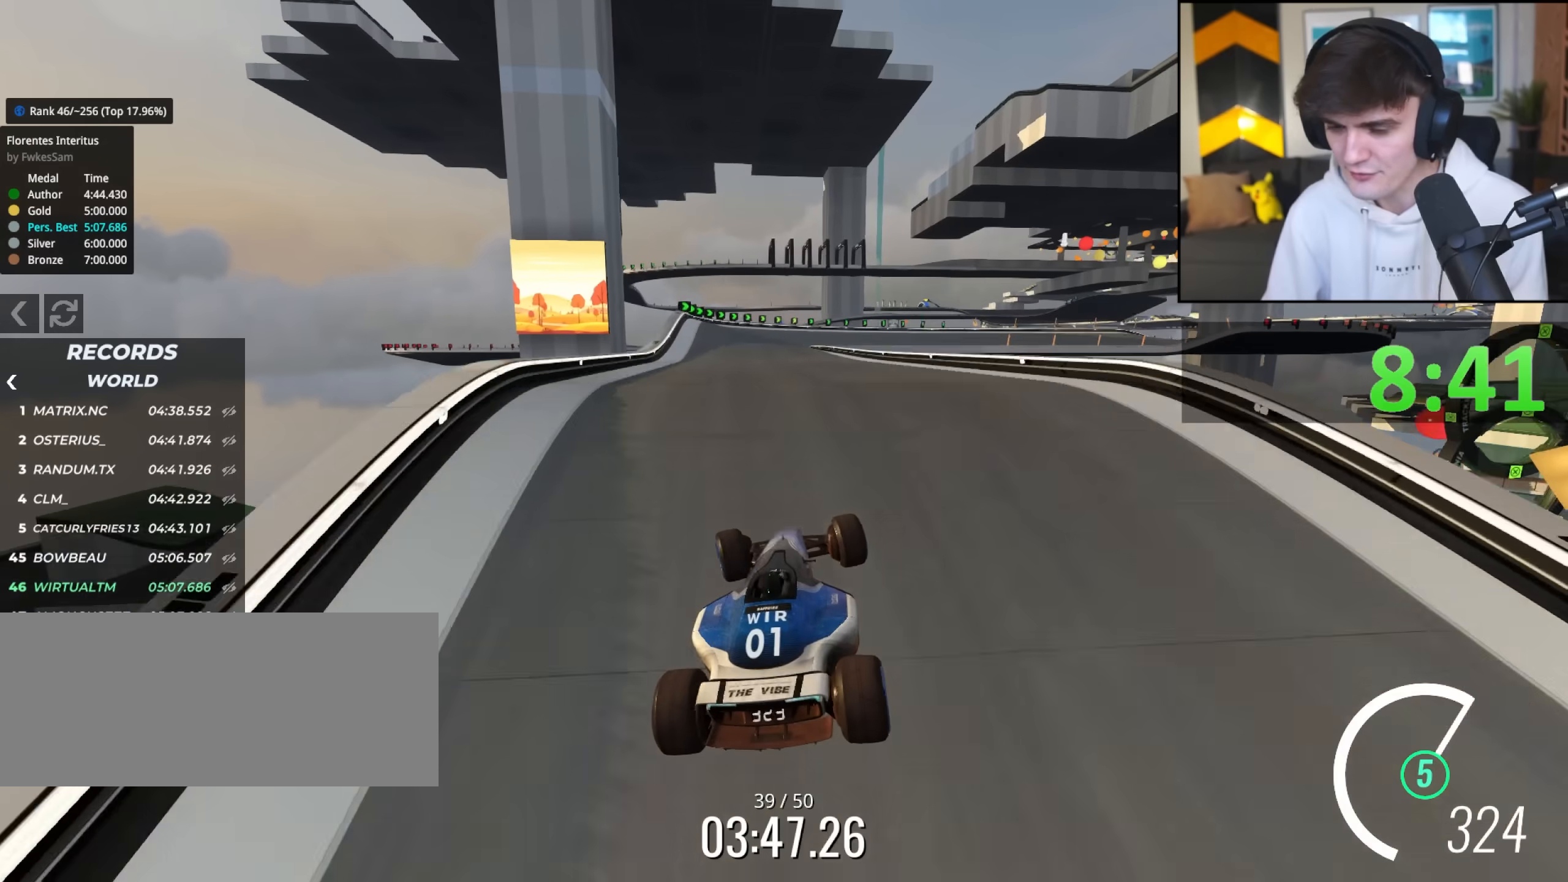
{"keys": ["brake", "left", "up"], "events": [[200, "brake", "down"], [300, "brake", "up"], [483, "brake", "down"]]}
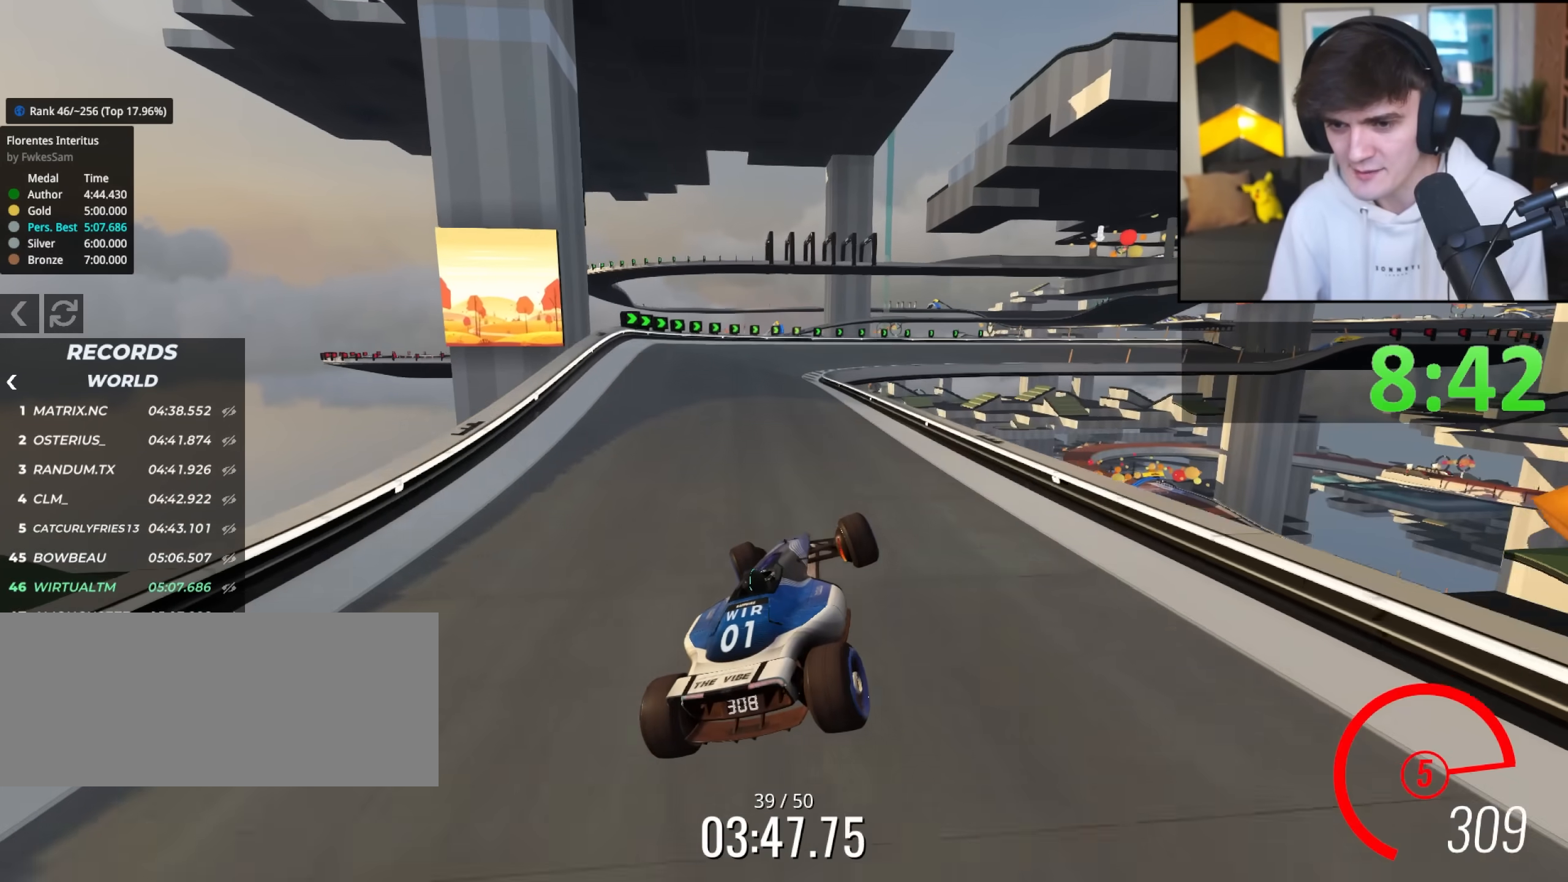
{"keys": ["brake", "up"], "events": [[500, "left", "up"]]}
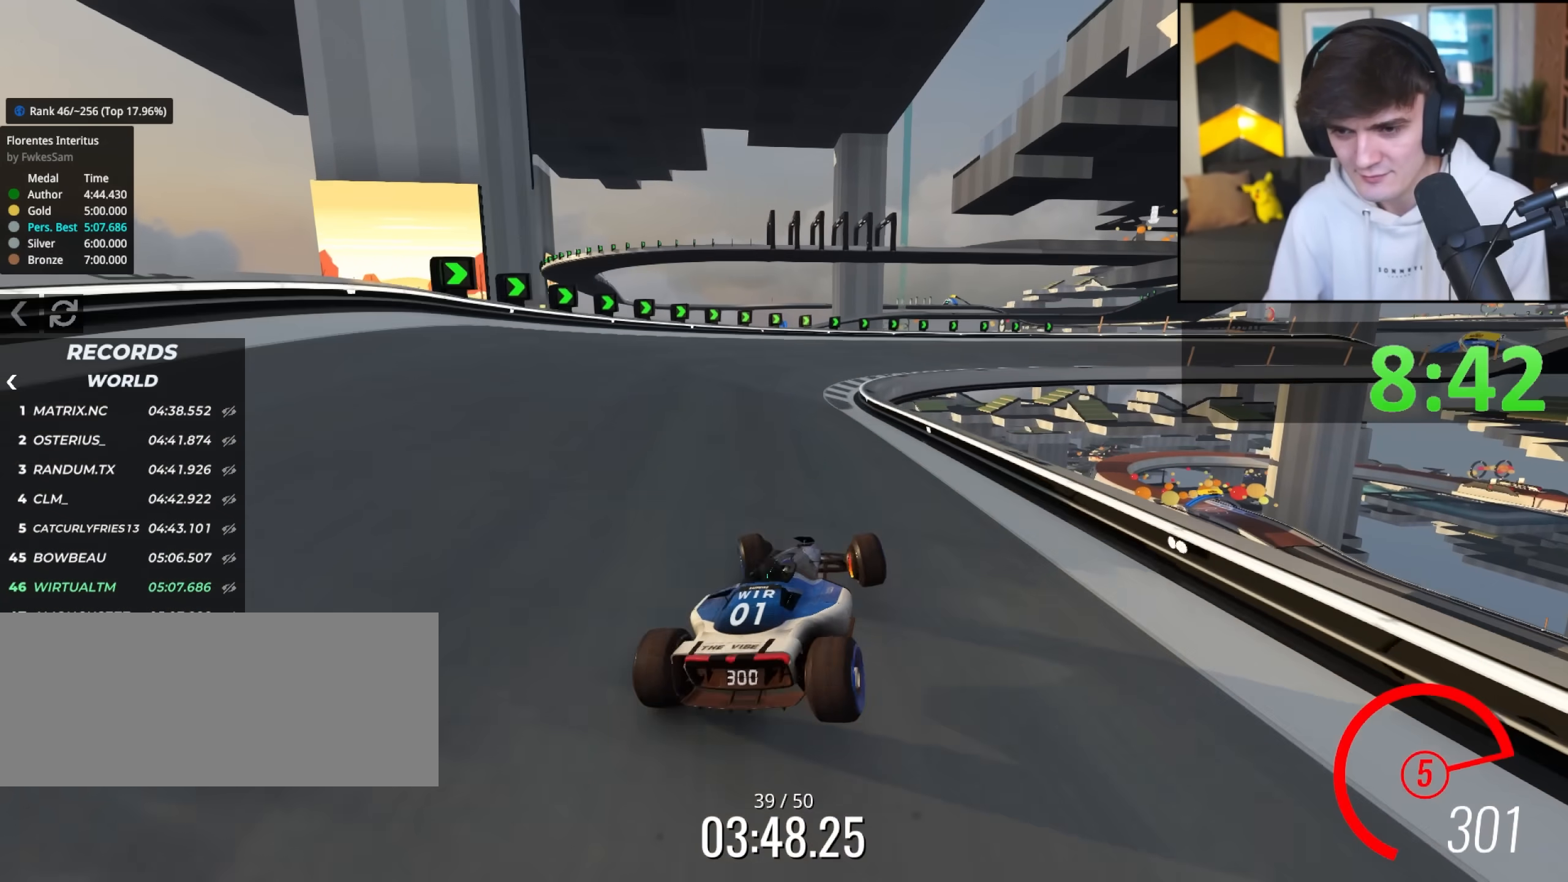
{"keys": ["right", "up"], "events": [[150, "right", "down"], [467, "brake", "up"]]}
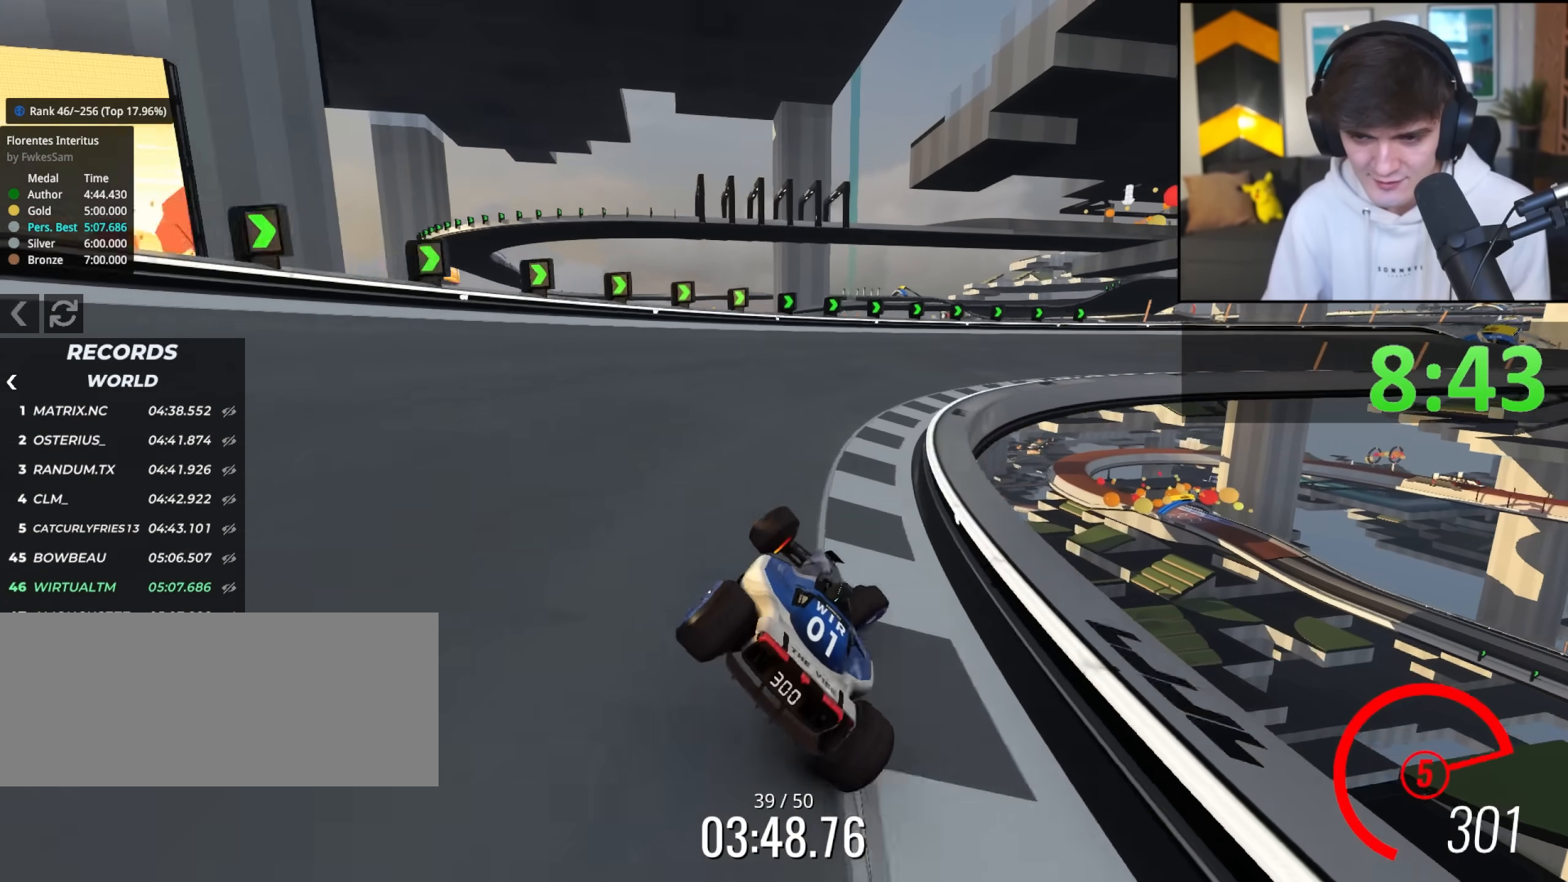
{"keys": ["right", "up"], "events": [[167, "right", "up"], [200, "right", "down"], [383, "up", "up"], [483, "up", "down"]]}
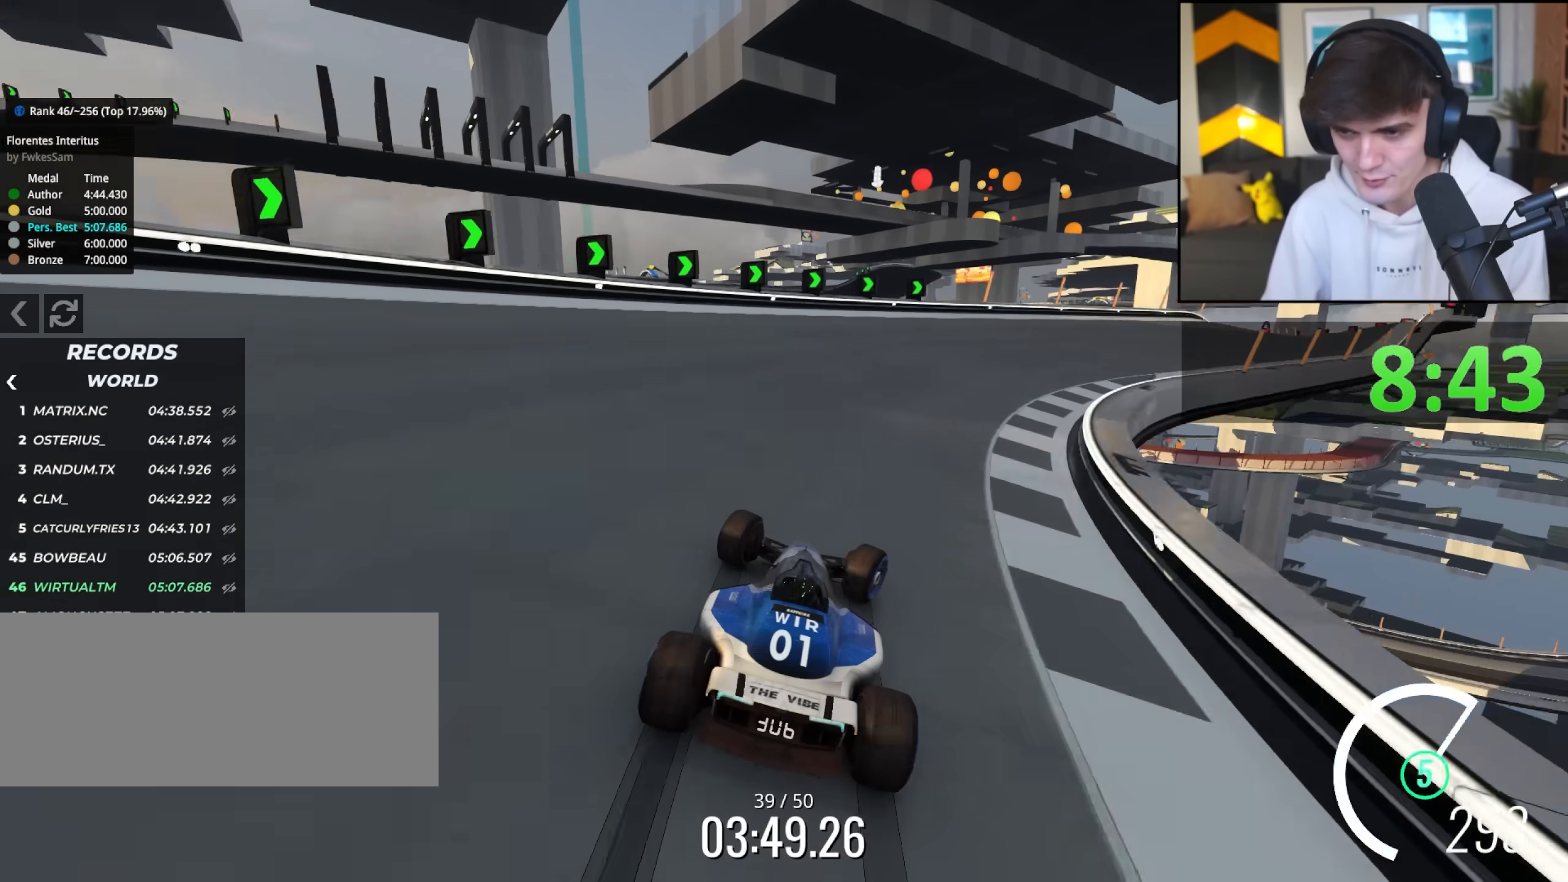
{"keys": ["right", "up"], "events": []}
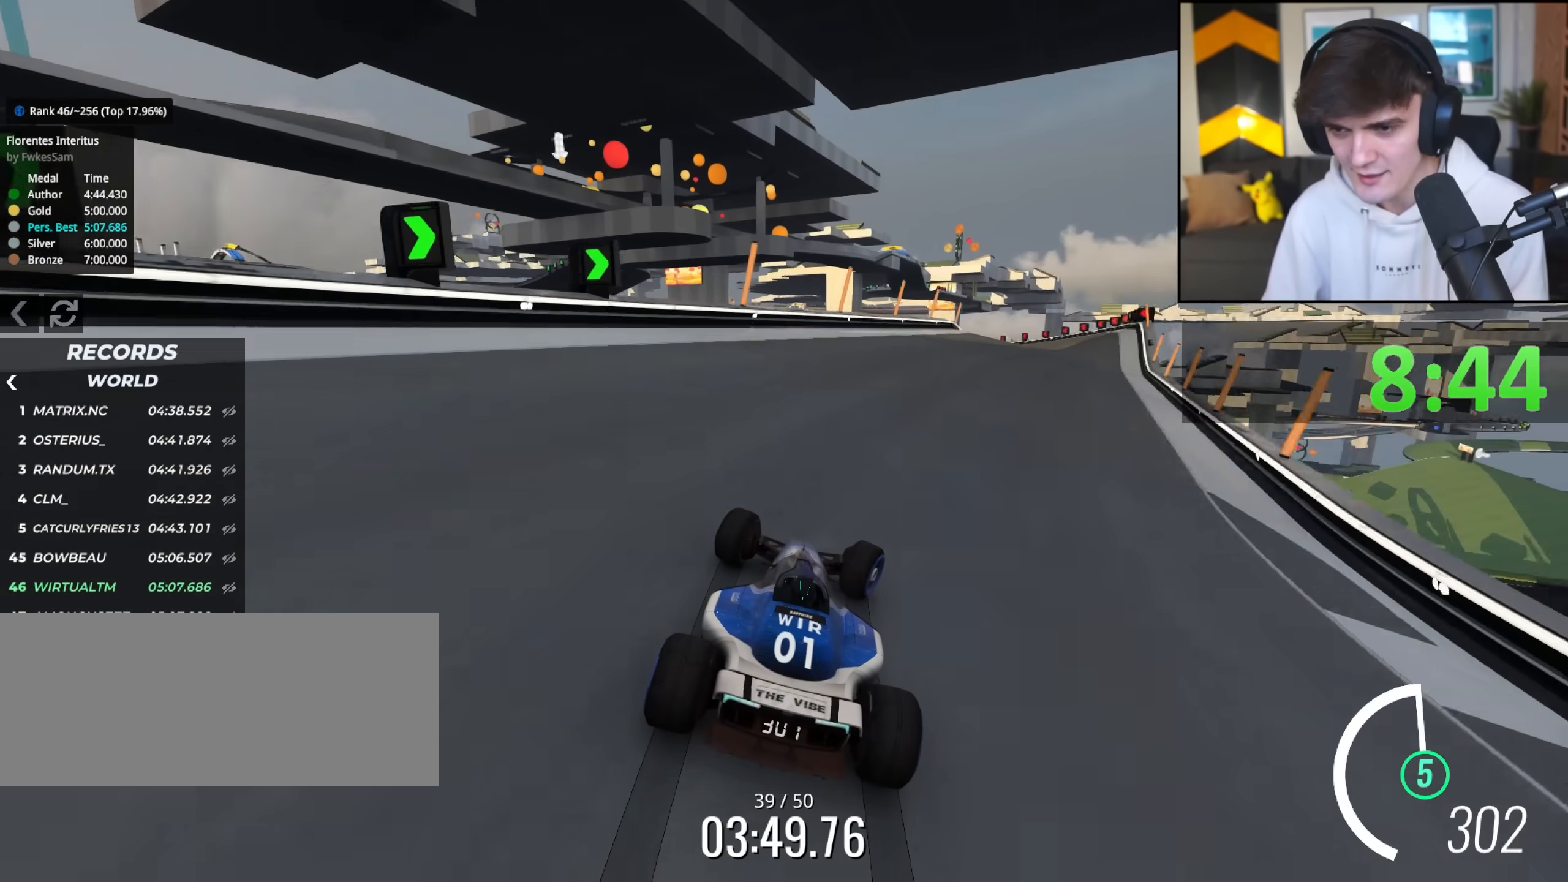
{"keys": ["right", "up"], "events": [[283, "right", "up"], [417, "right", "down"]]}
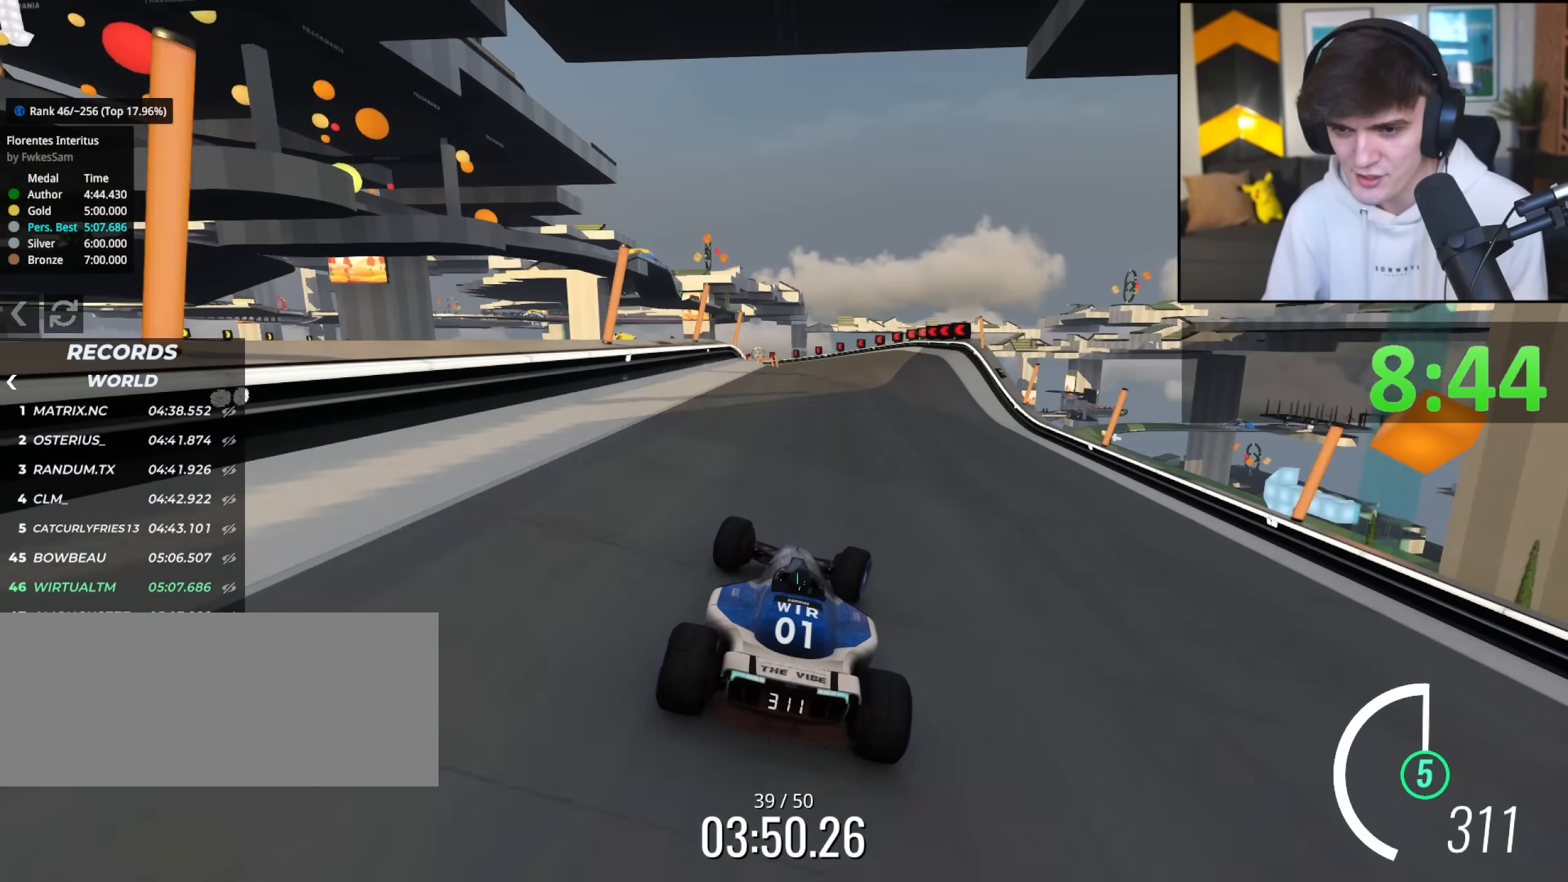
{"keys": ["left", "up"], "events": [[67, "right", "up"], [117, "right", "down"], [200, "right", "up"], [300, "left", "down"]]}
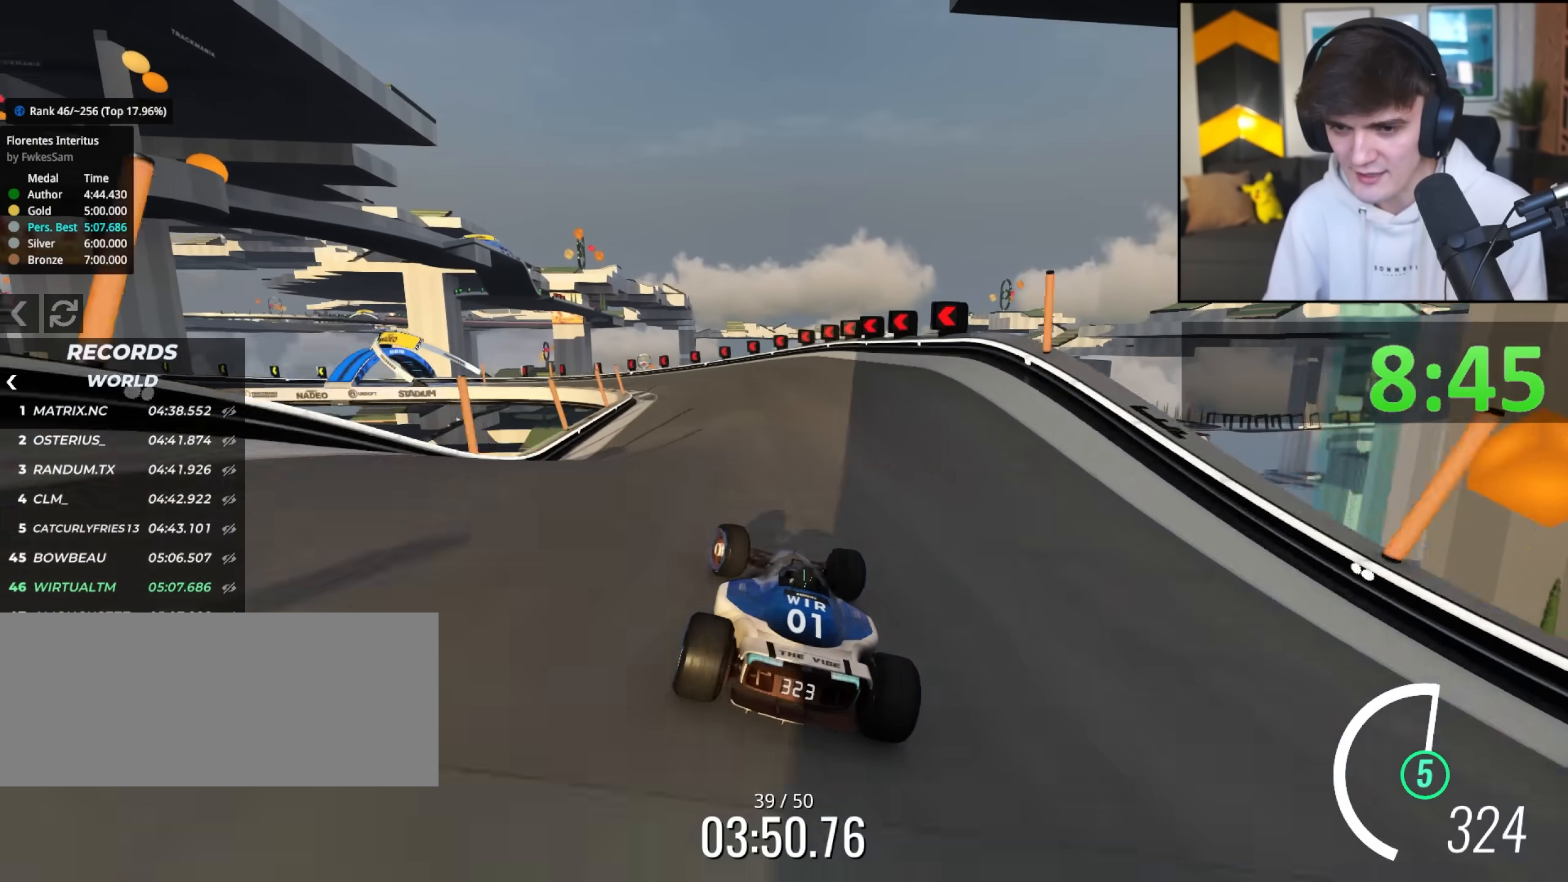
{"keys": ["left"], "events": [[33, "brake", "down"], [450, "up", "up"], [500, "brake", "up"]]}
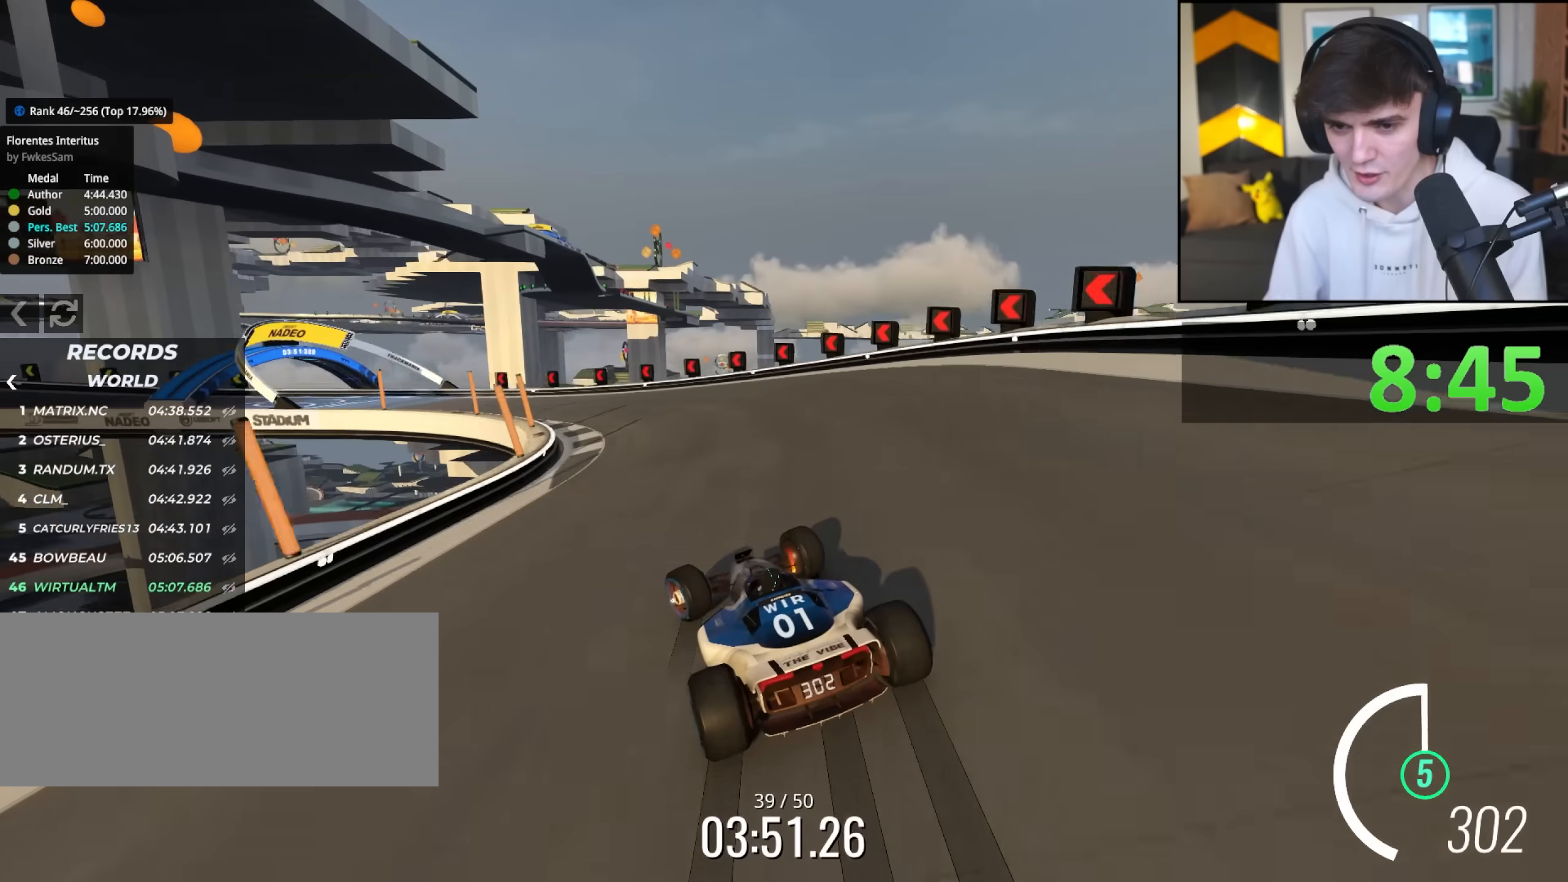
{"keys": ["left", "up"], "events": [[150, "up", "down"]]}
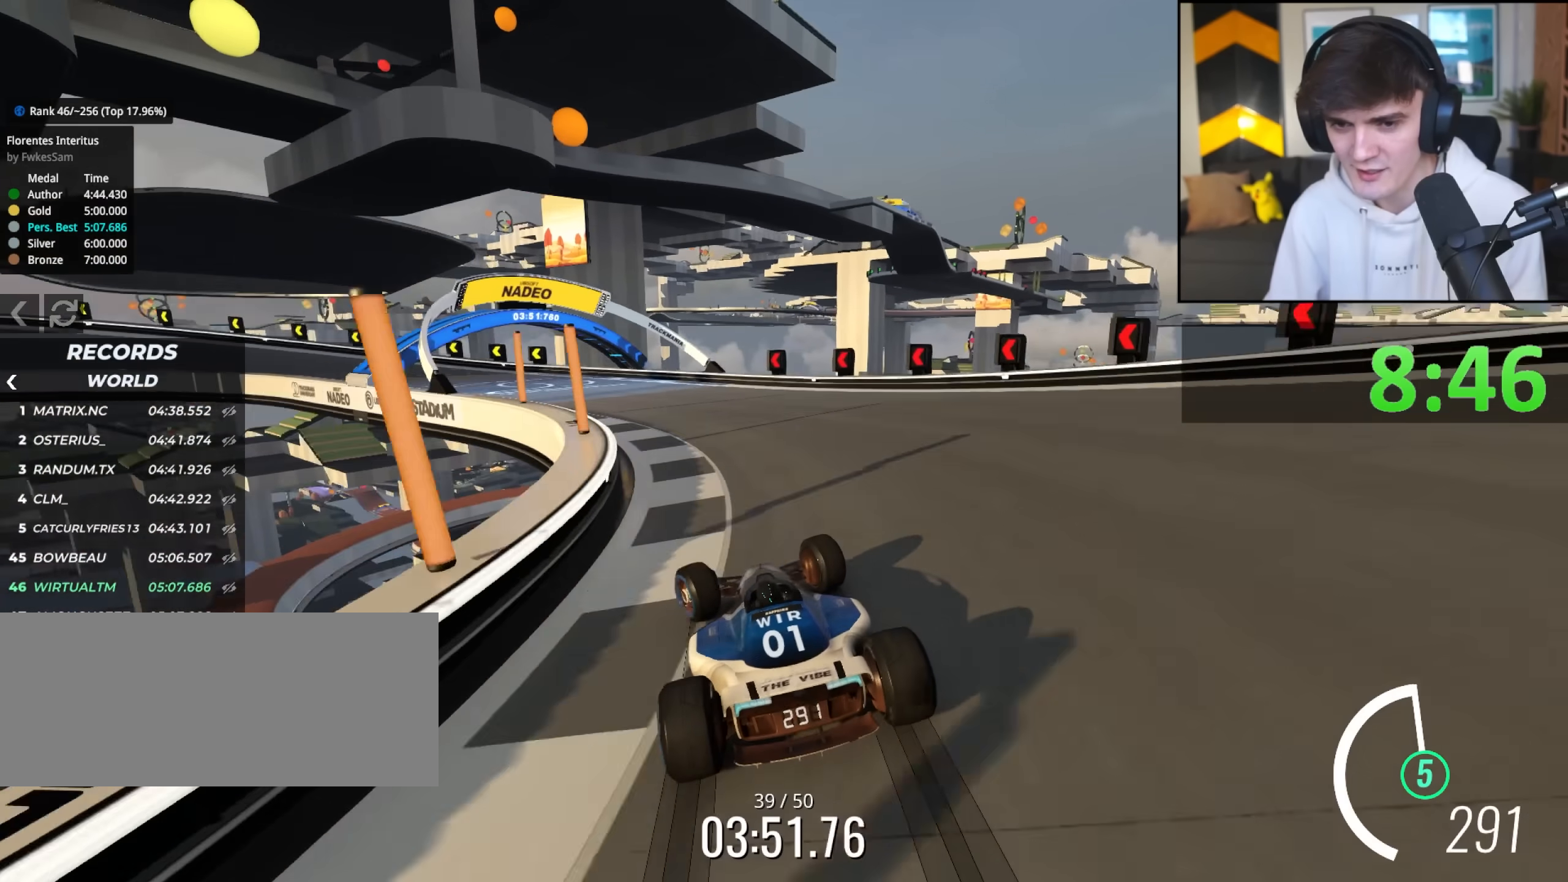
{"keys": ["left"], "events": [[150, "up", "up"], [250, "brake", "down"], [433, "brake", "up"]]}
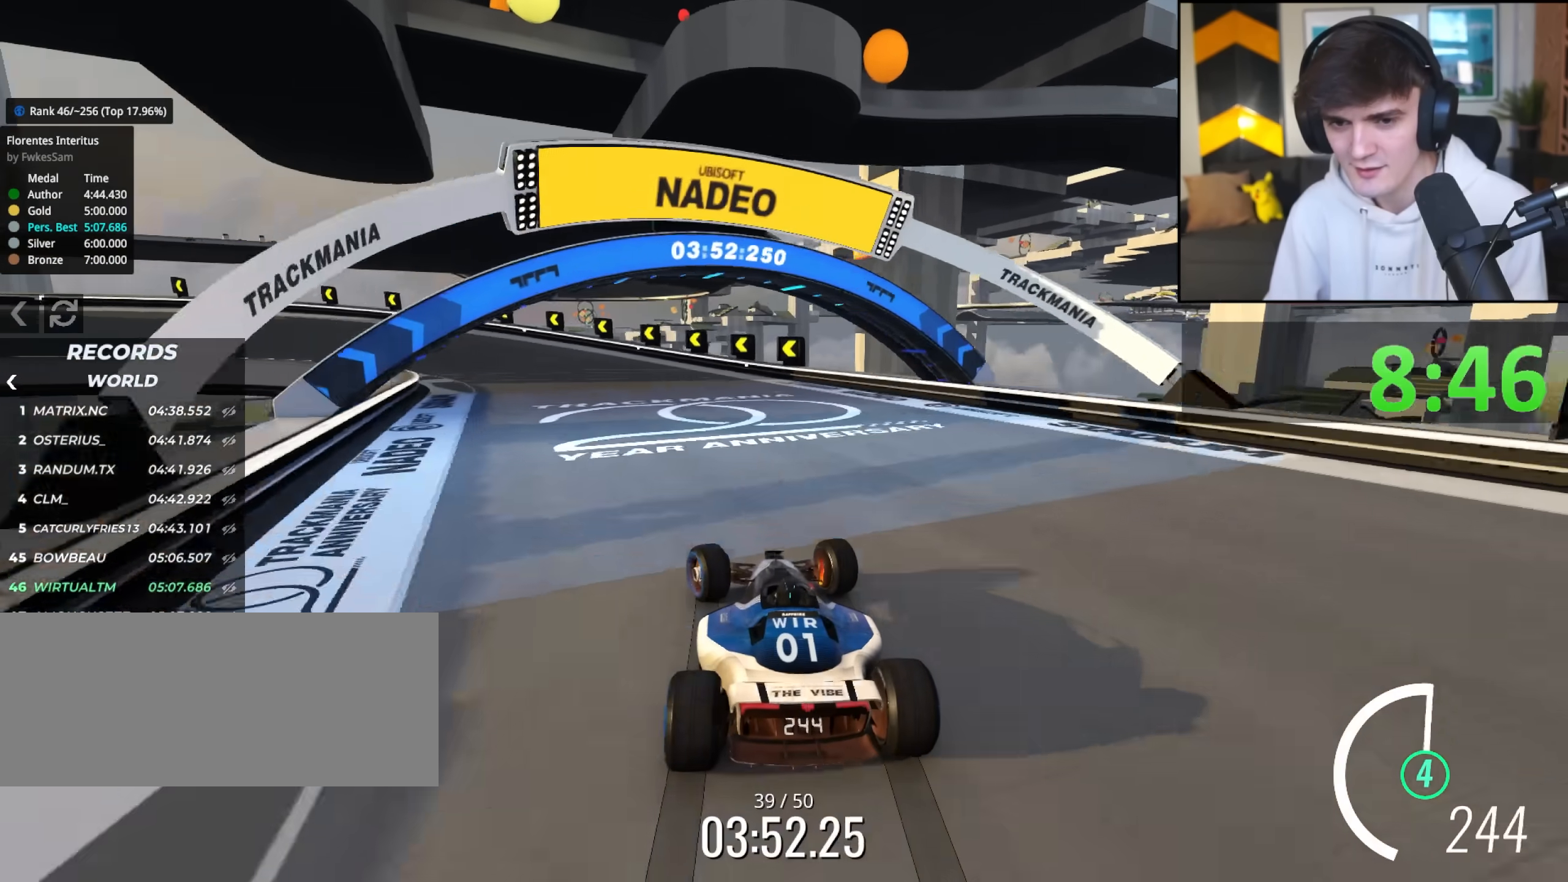
{"keys": ["left", "up"], "events": [[133, "up", "down"]]}
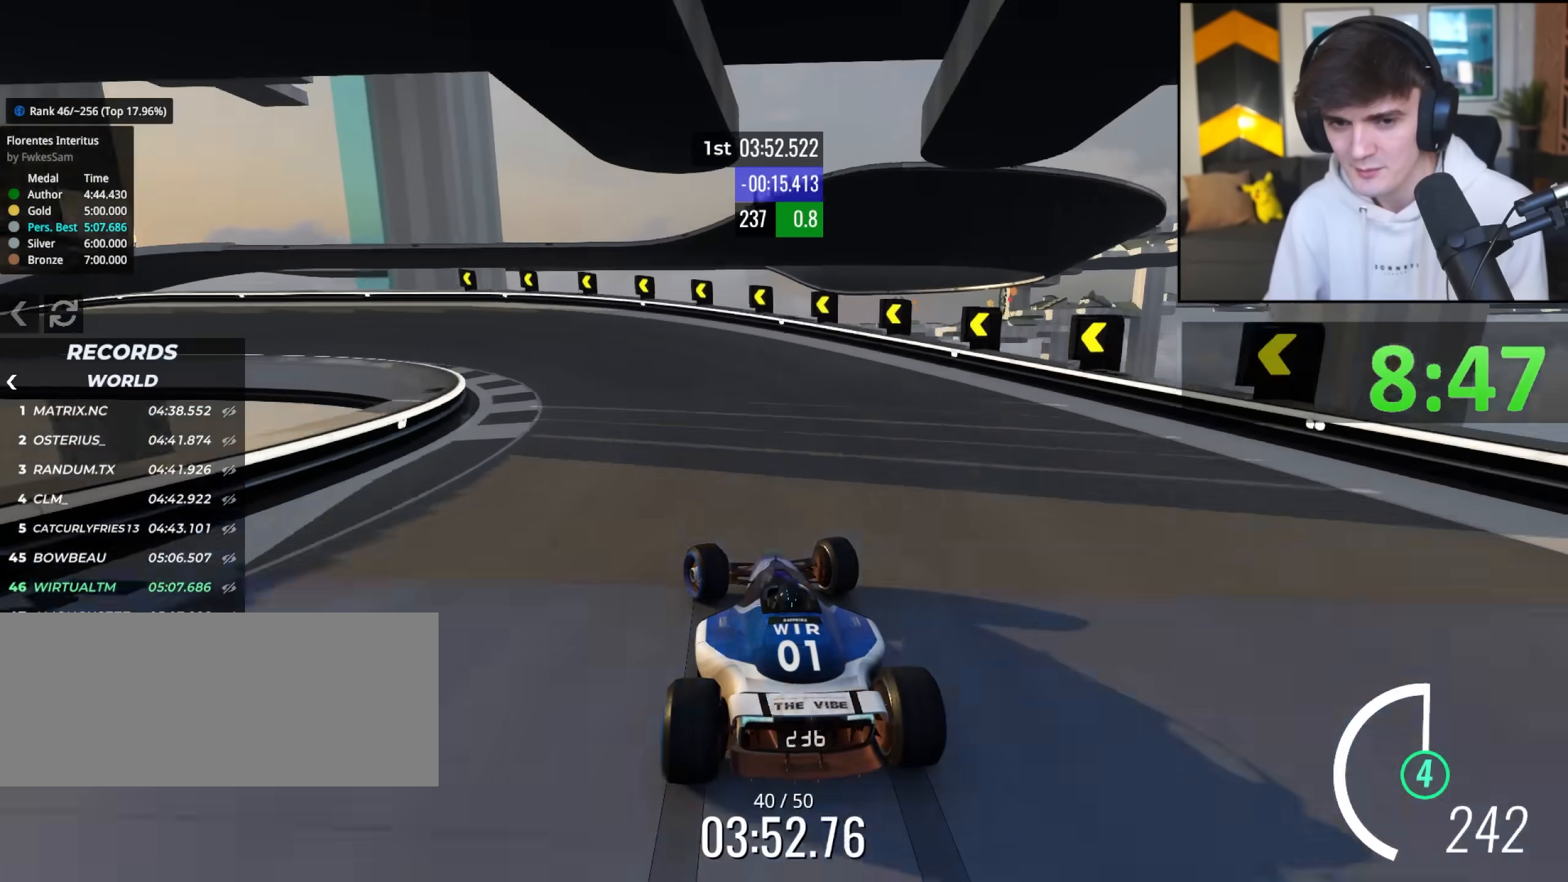
{"keys": ["left", "up"], "events": [[50, "brake", "down"], [100, "brake", "up"]]}
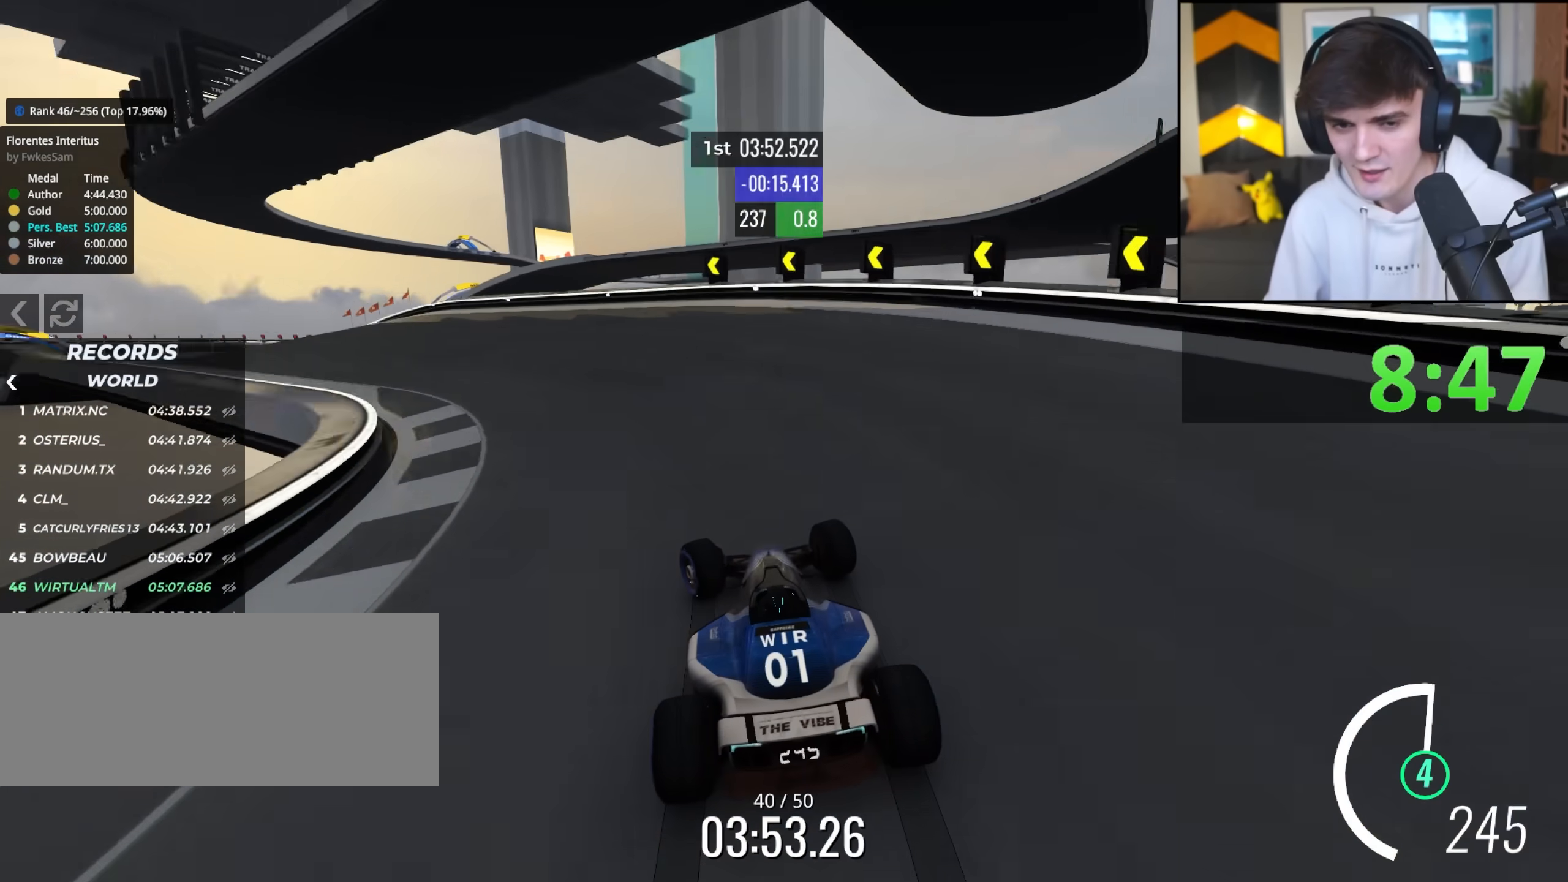
{"keys": ["left", "up"], "events": []}
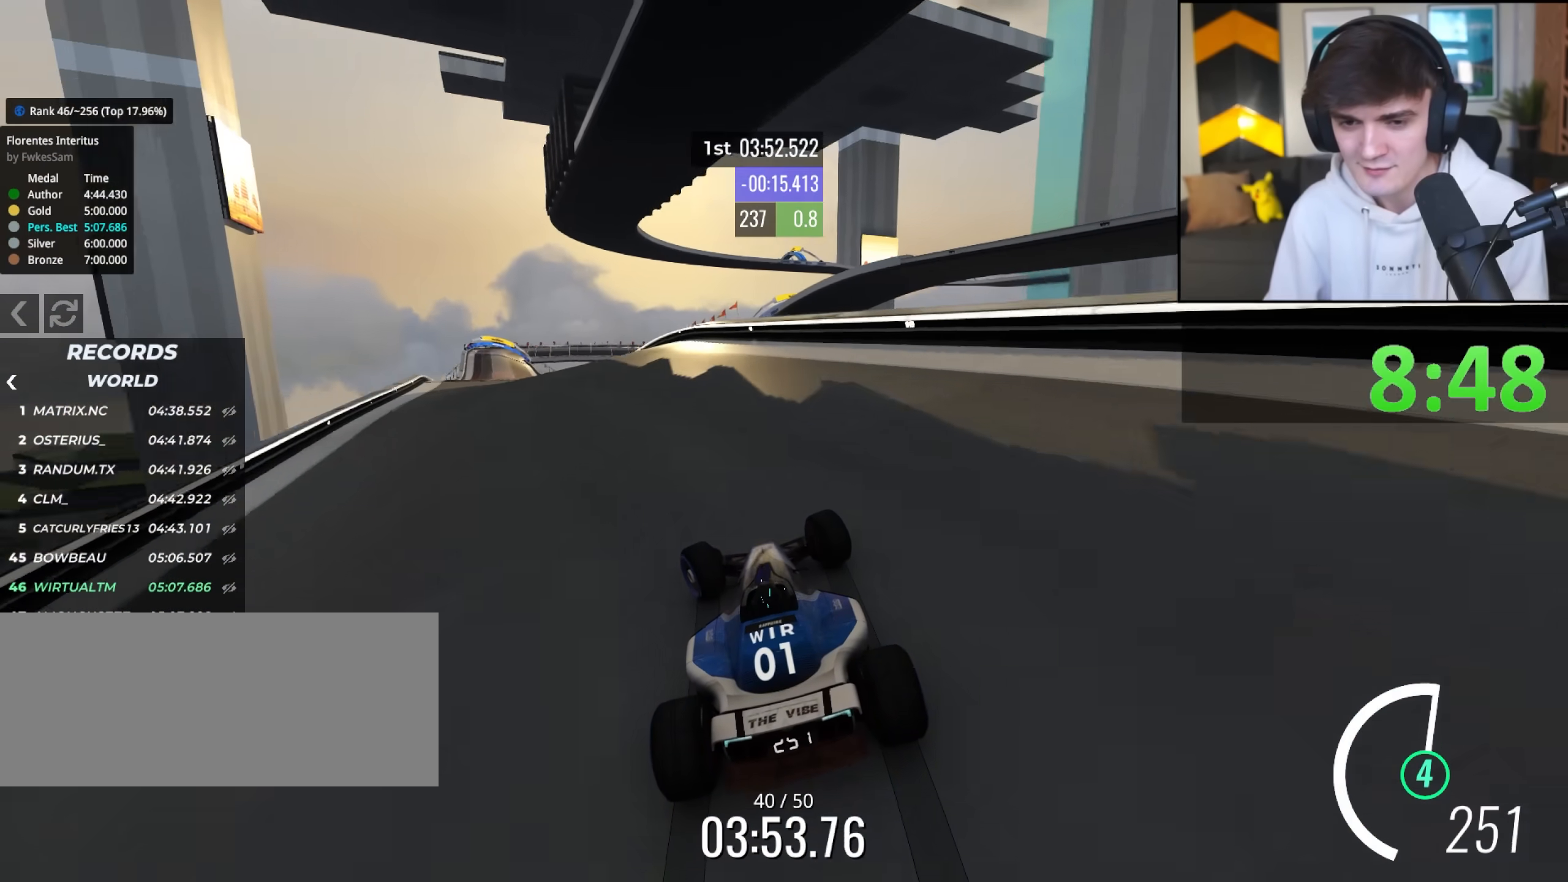
{"keys": ["up"], "events": [[317, "left", "up"], [367, "right", "down"], [450, "right", "up"]]}
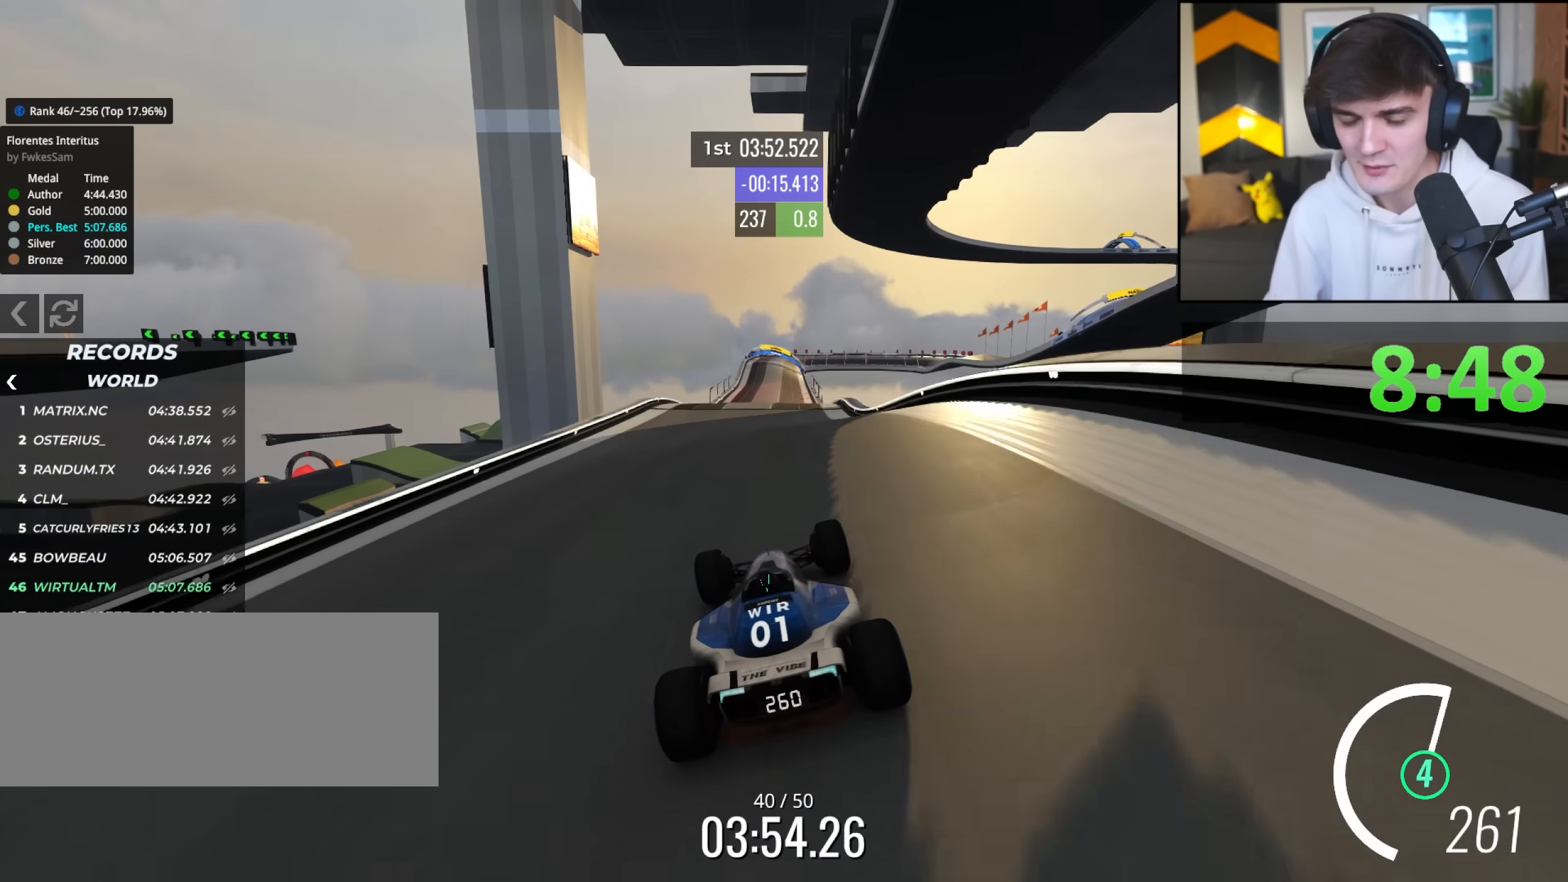
{"keys": ["up"], "events": []}
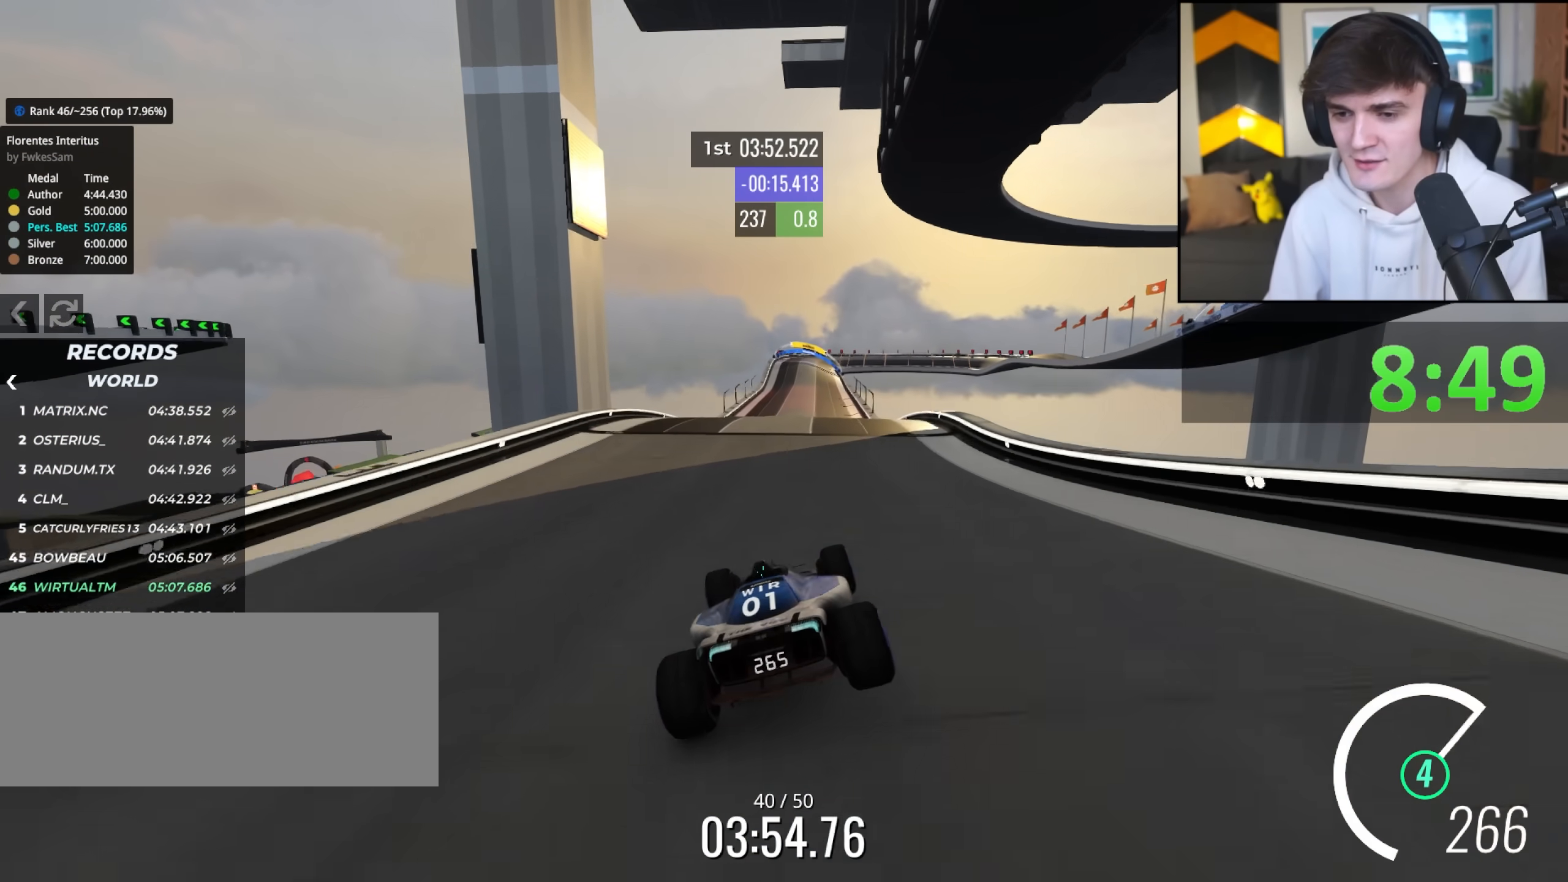
{"keys": ["up"], "events": [[117, "right", "down"], [217, "right", "up"]]}